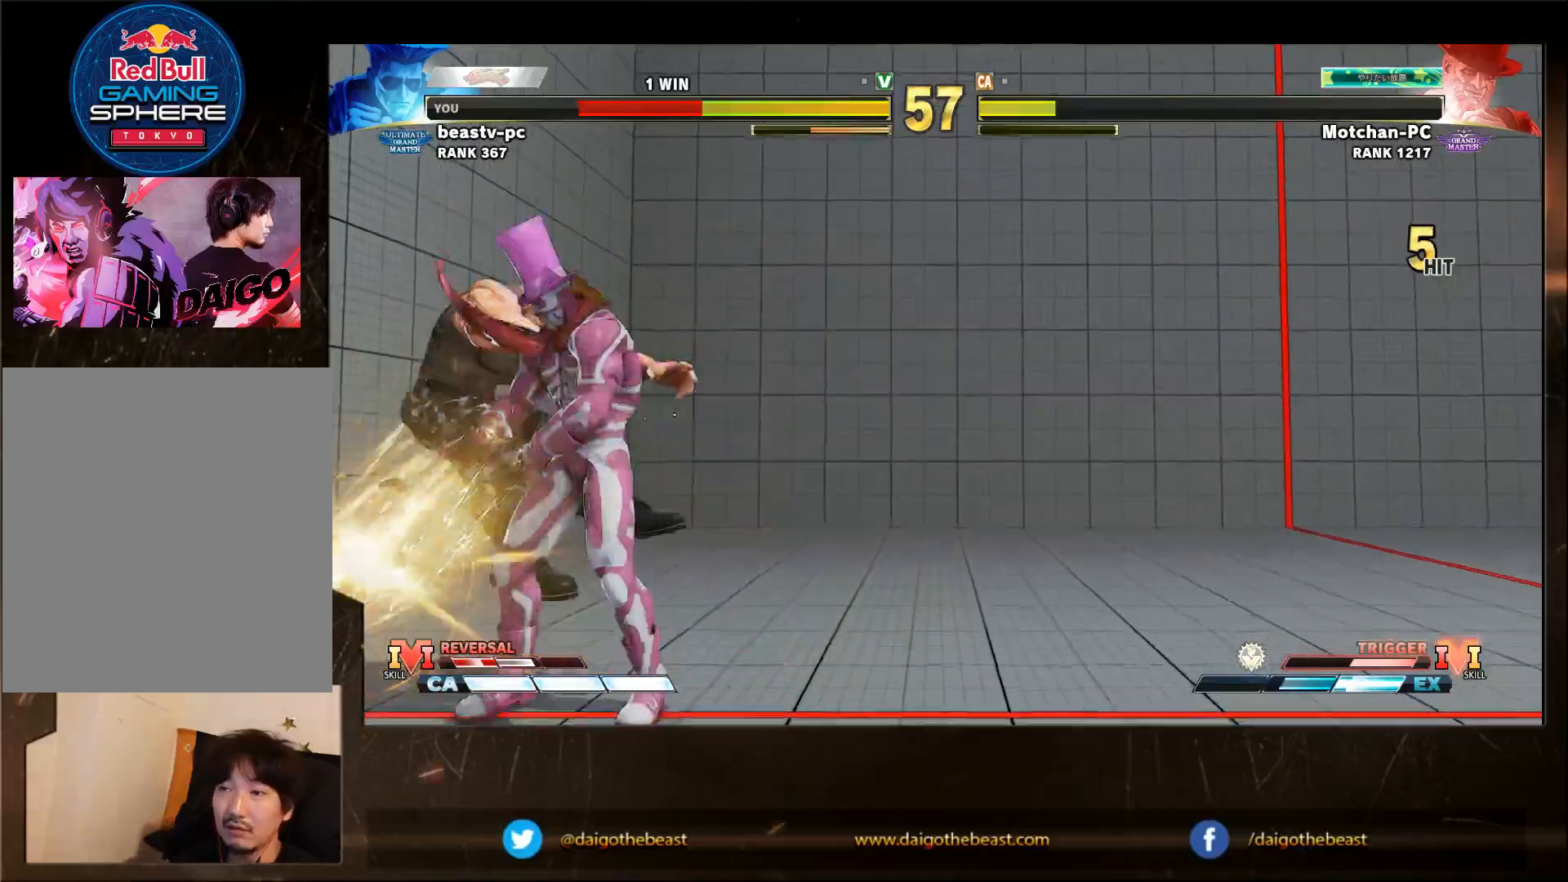
Gameplay with a controller (arcade stick); each line is a JSON object with the inputs held at the frame after it (dt_ms = milliseconds from this image to that frame). "events" lists button and stick changes between this image and that frame as [ms after this image, input, new state], when the widget could be followed in between. Not read: L3 MK R3.
{"dt_ms": 500, "buttons": [], "left_stick": "down-left", "events": [[433, "CIRCLE", "down"], [450, "CIRCLE", "up"]]}
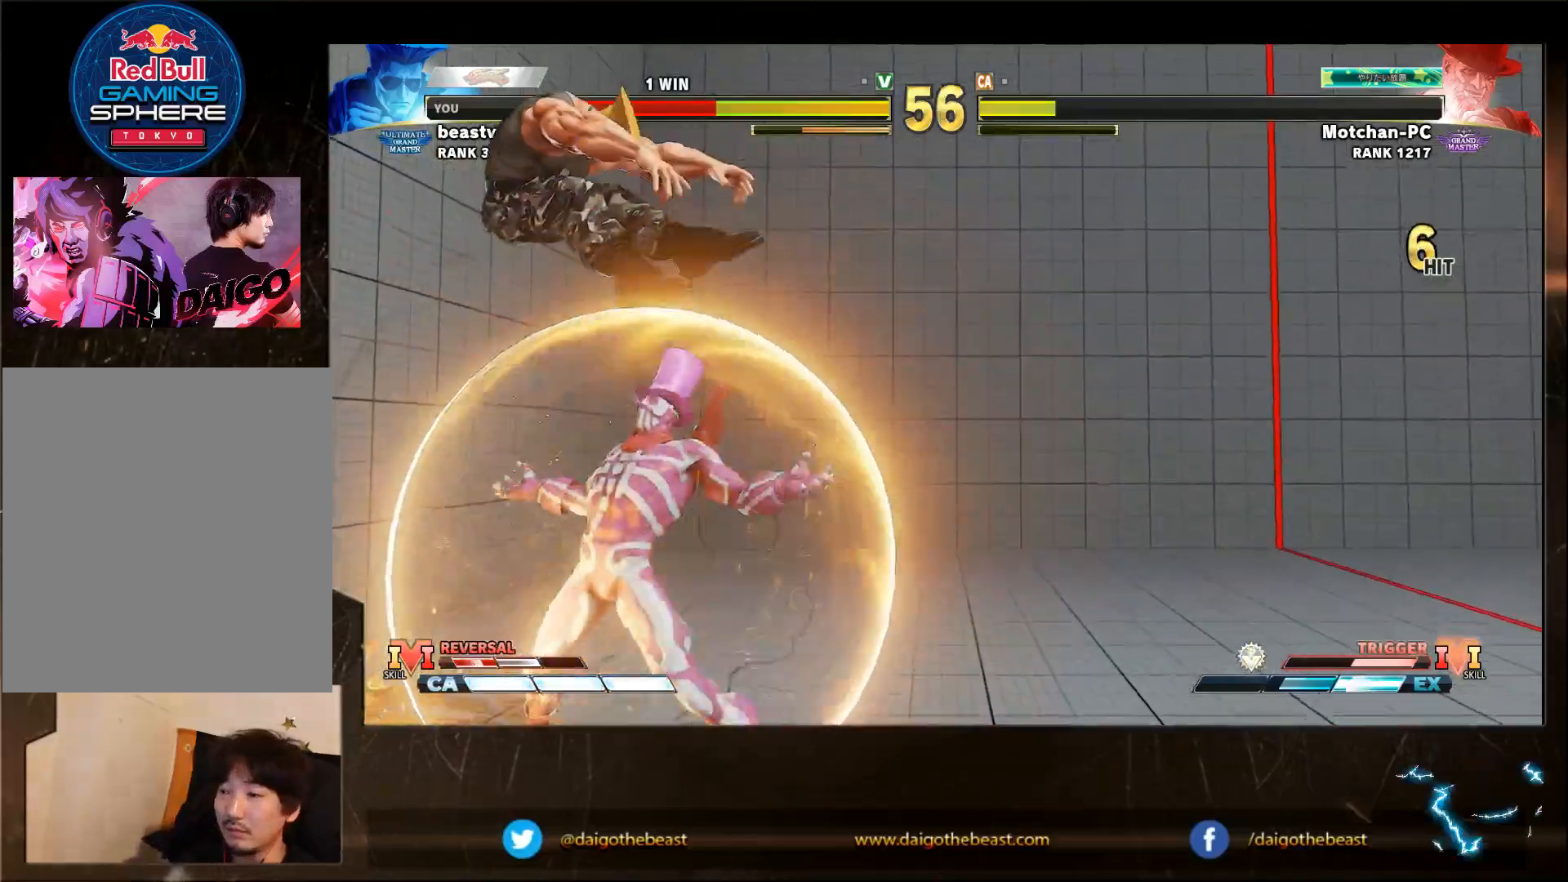
{"dt_ms": 500, "buttons": ["CIRCLE", "L2"], "left_stick": "down-left", "events": [[50, "CIRCLE", "down"], [50, "L2", "down"], [83, "CIRCLE", "up"], [83, "L2", "up"], [183, "CIRCLE", "down"], [183, "L2", "down"], [233, "L2", "up"], [250, "CIRCLE", "up"], [333, "CIRCLE", "down"], [333, "L2", "down"], [383, "CIRCLE", "up"], [383, "L2", "up"], [483, "CIRCLE", "down"], [483, "L2", "down"]]}
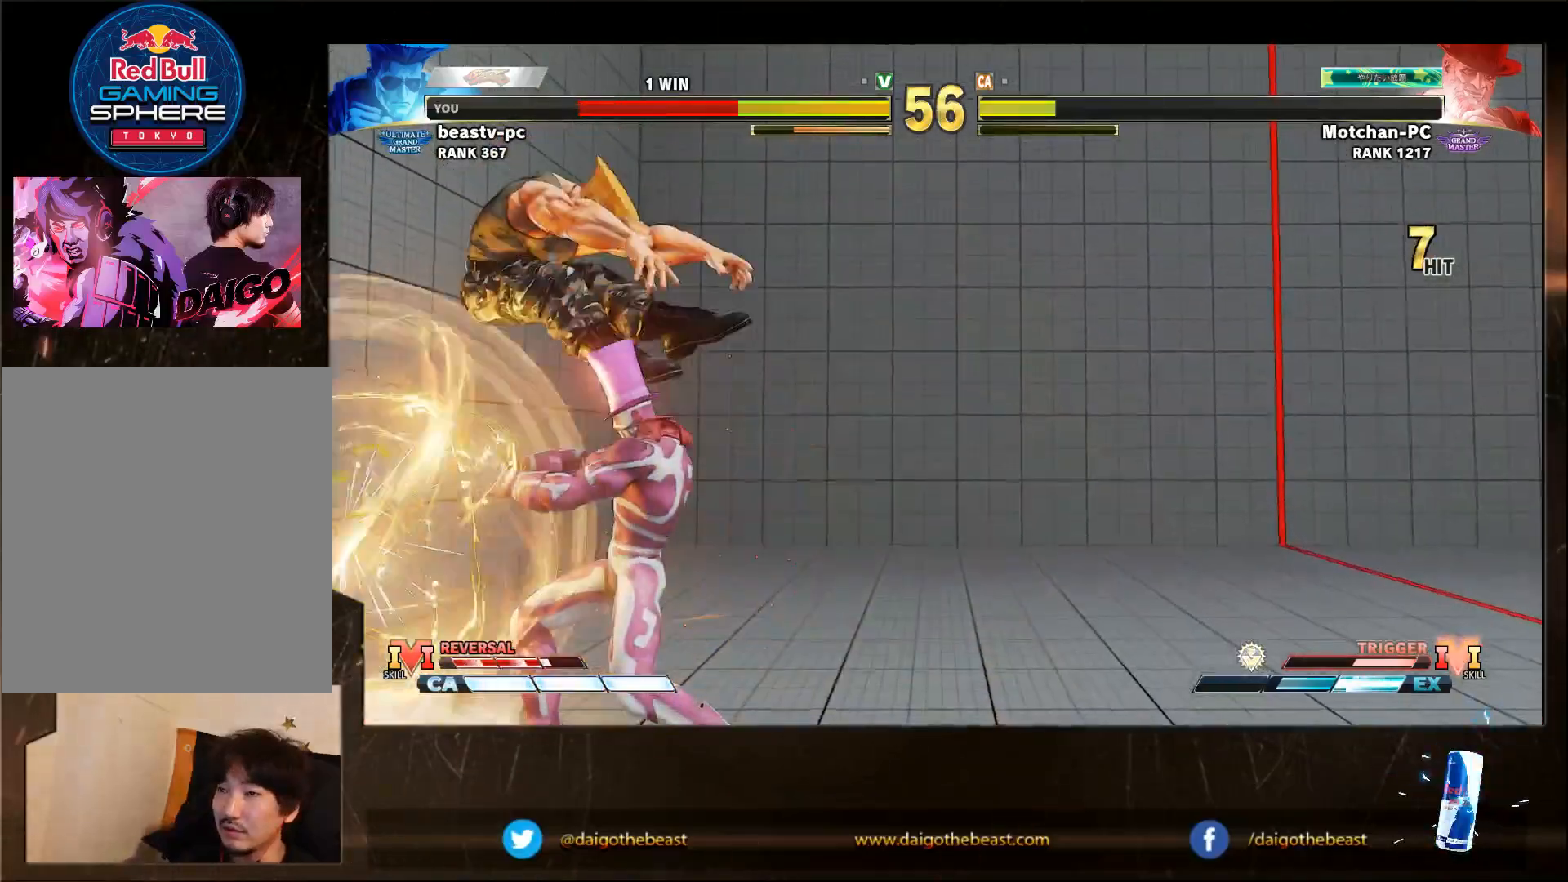
{"dt_ms": 500, "buttons": [], "left_stick": "down-left", "events": [[50, "CIRCLE", "up"], [50, "L2", "up"], [117, "L2", "down"], [150, "CIRCLE", "down"], [183, "CIRCLE", "up"], [183, "L2", "up"], [283, "CIRCLE", "down"], [283, "L2", "down"], [350, "CIRCLE", "up"], [350, "L2", "up"], [450, "CIRCLE", "down"], [450, "L2", "down"], [483, "CIRCLE", "up"], [483, "L2", "up"]]}
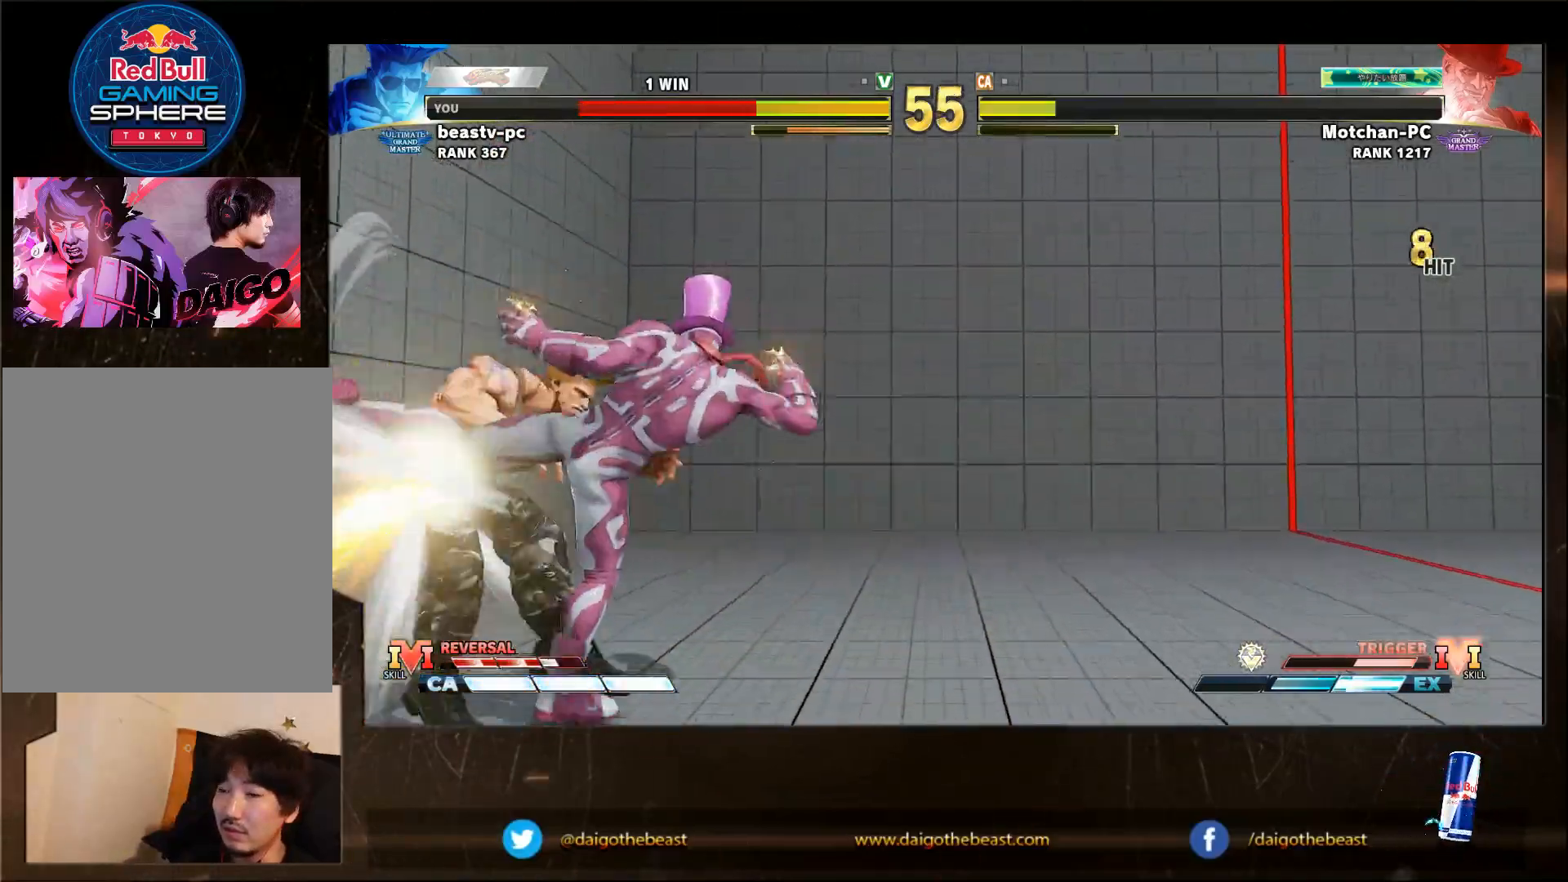
{"dt_ms": 500, "buttons": [], "left_stick": "down-left", "events": [[100, "CIRCLE", "down"], [100, "L2", "down"], [150, "CIRCLE", "up"], [150, "L2", "up"], [250, "CIRCLE", "down"], [250, "L2", "down"], [300, "L2", "up"], [333, "CIRCLE", "up"], [417, "CIRCLE", "down"], [417, "L2", "down"], [450, "CIRCLE", "up"], [450, "L2", "up"]]}
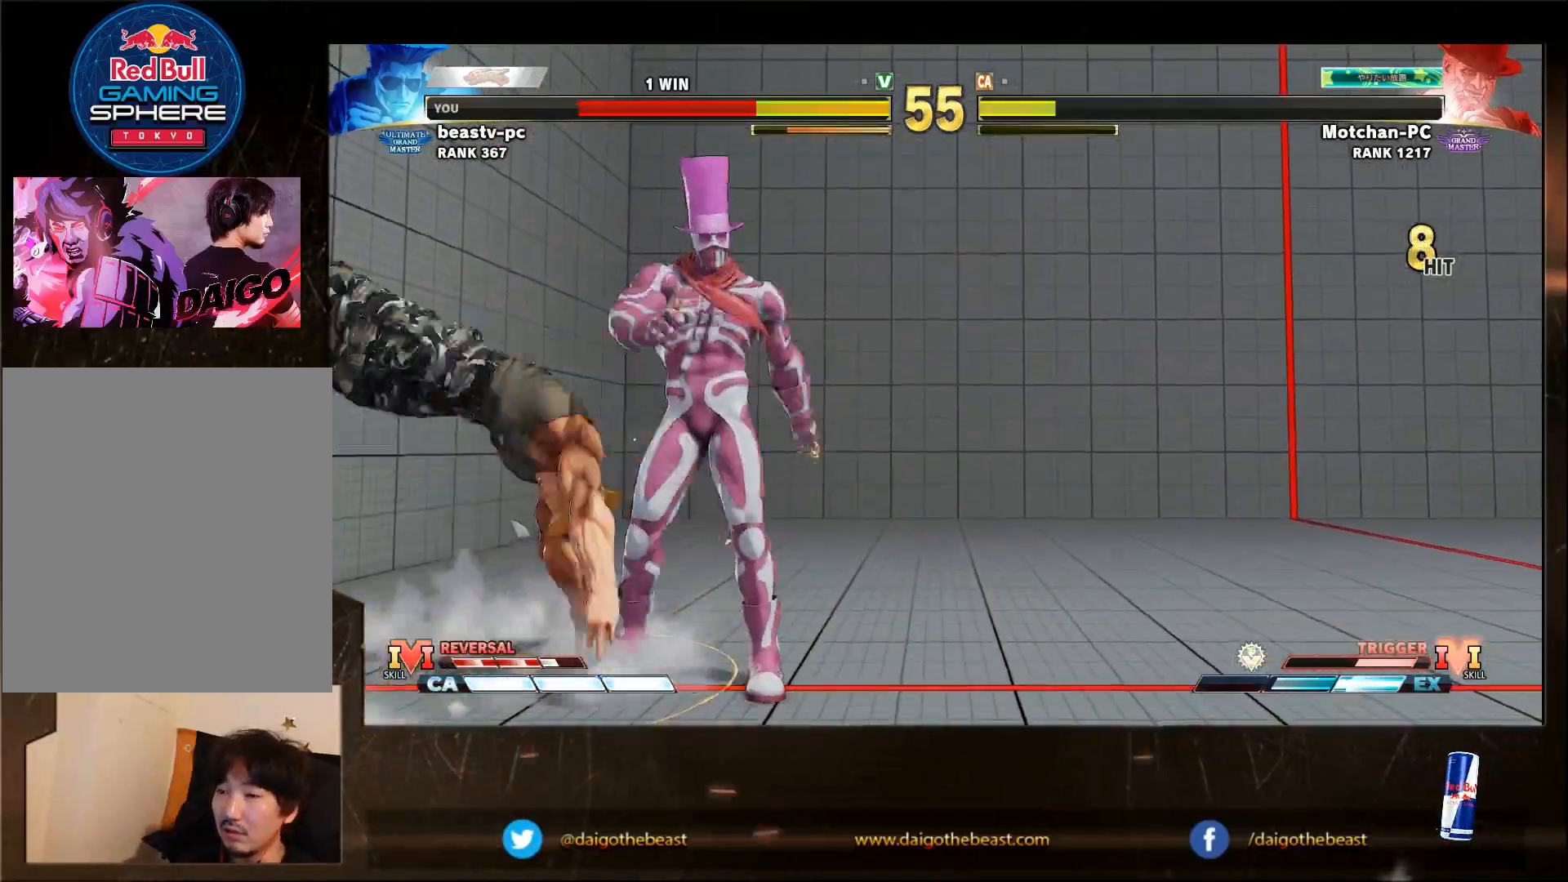
{"dt_ms": 500, "buttons": ["SQUARE"], "left_stick": "down-left", "events": [[17, "L2", "down"], [50, "CIRCLE", "down"], [83, "CIRCLE", "up"], [117, "L2", "up"], [483, "SQUARE", "down"]]}
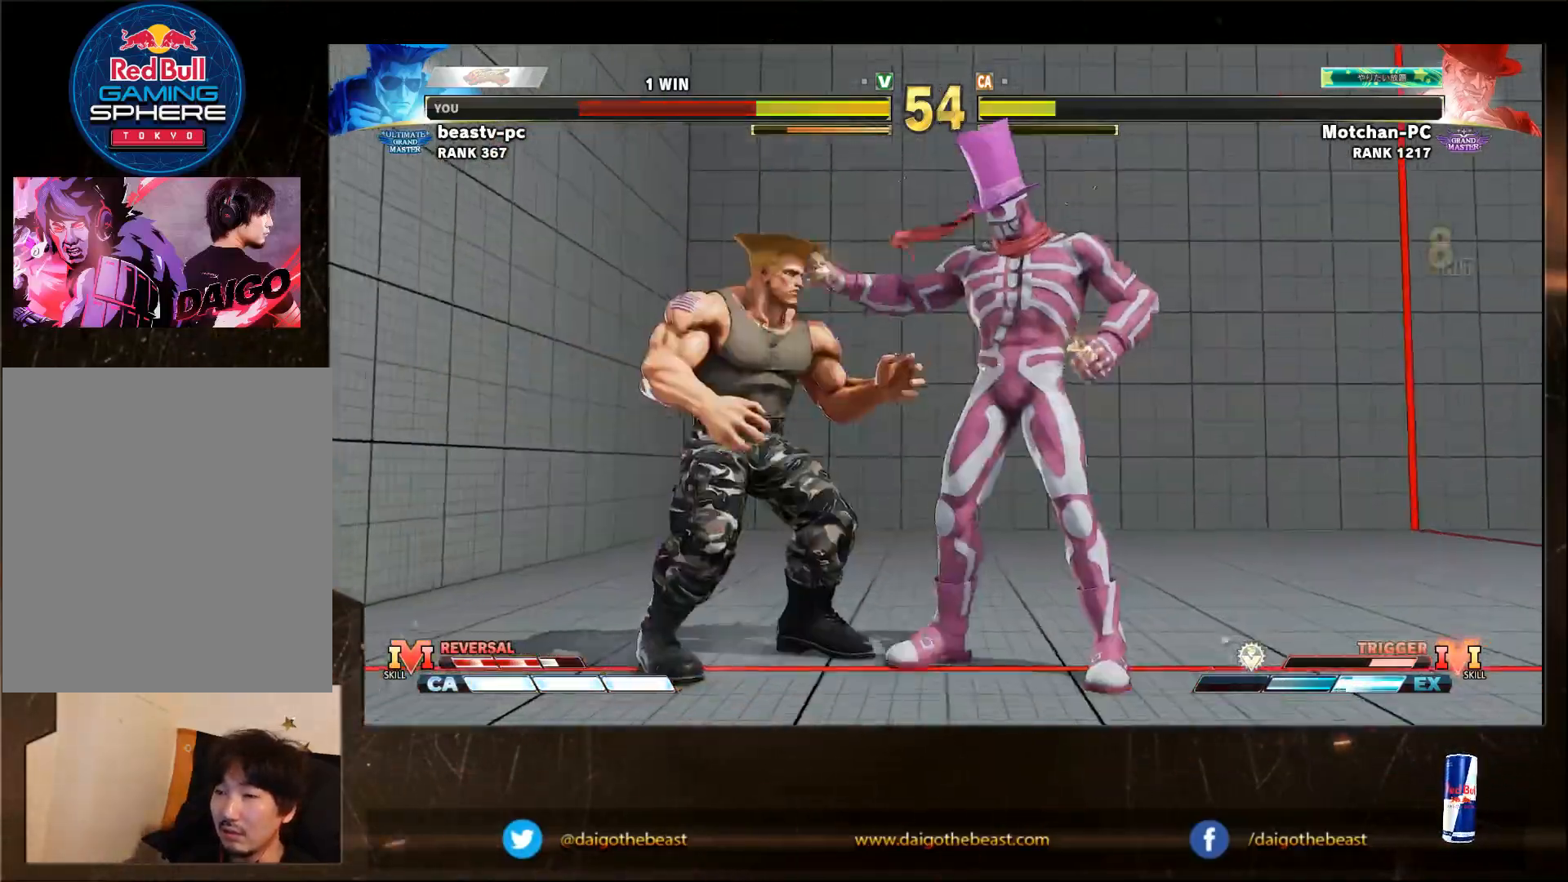
{"dt_ms": 500, "buttons": [], "left_stick": "down-left"}
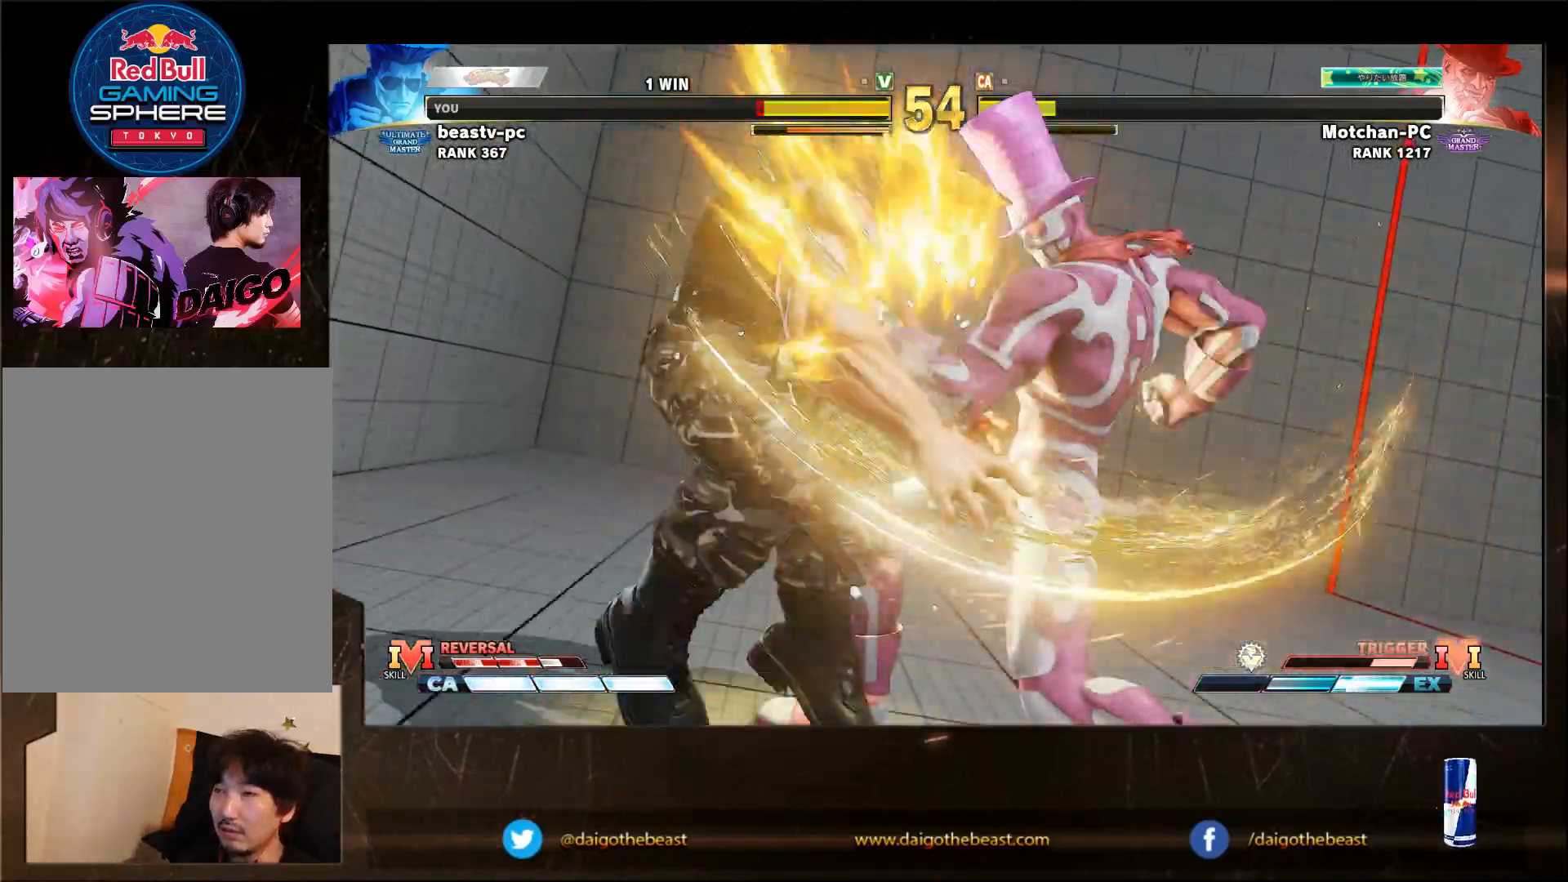
{"dt_ms": 500, "buttons": [], "left_stick": "down-left", "events": []}
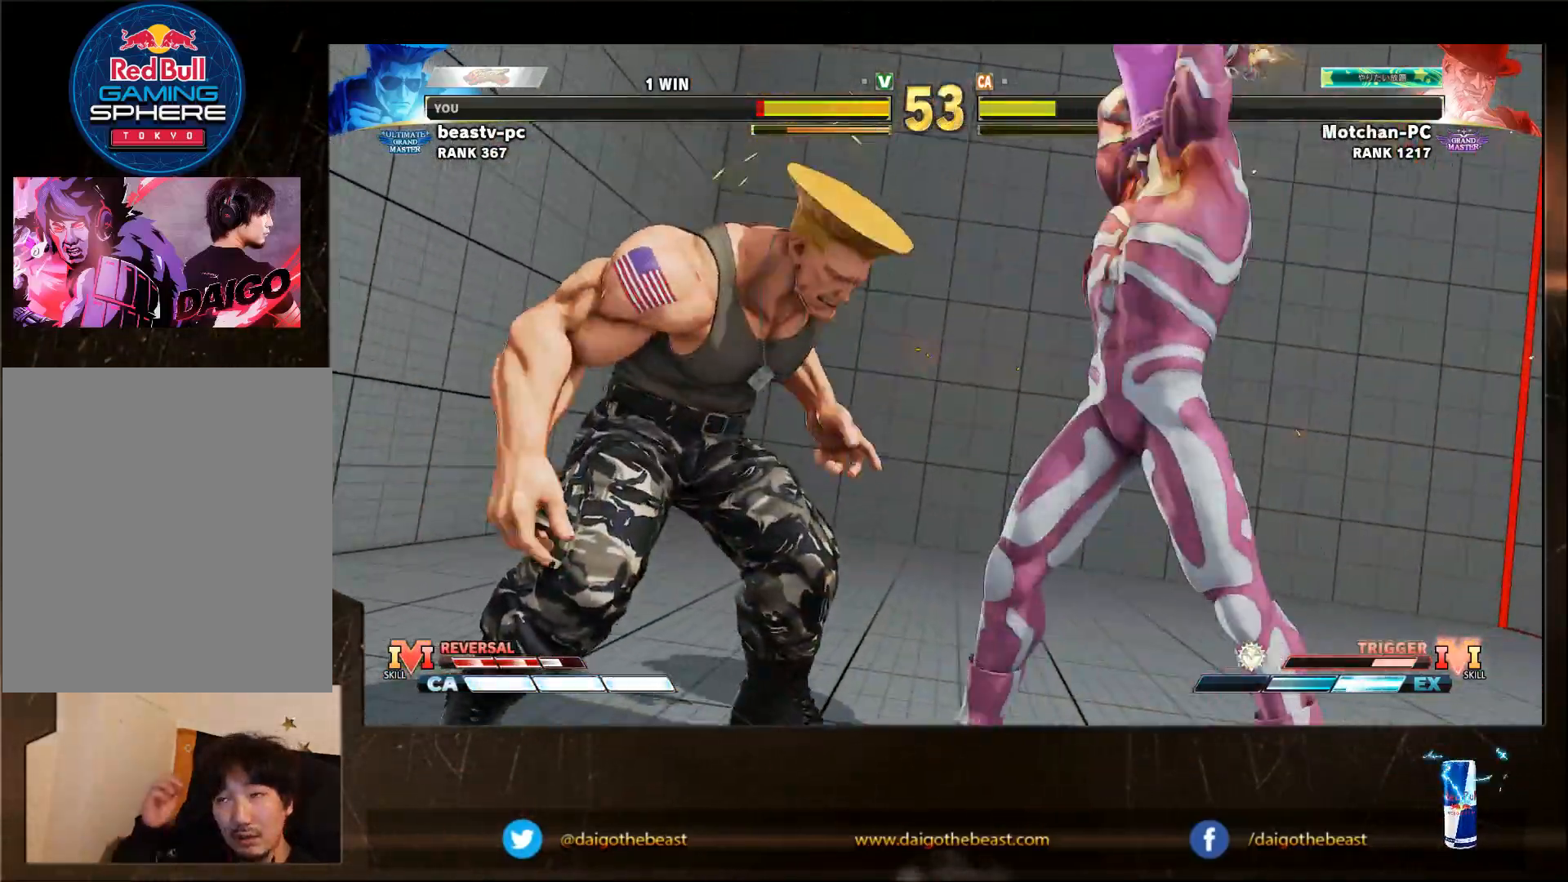
{"dt_ms": 500, "buttons": [], "left_stick": "down-left", "events": []}
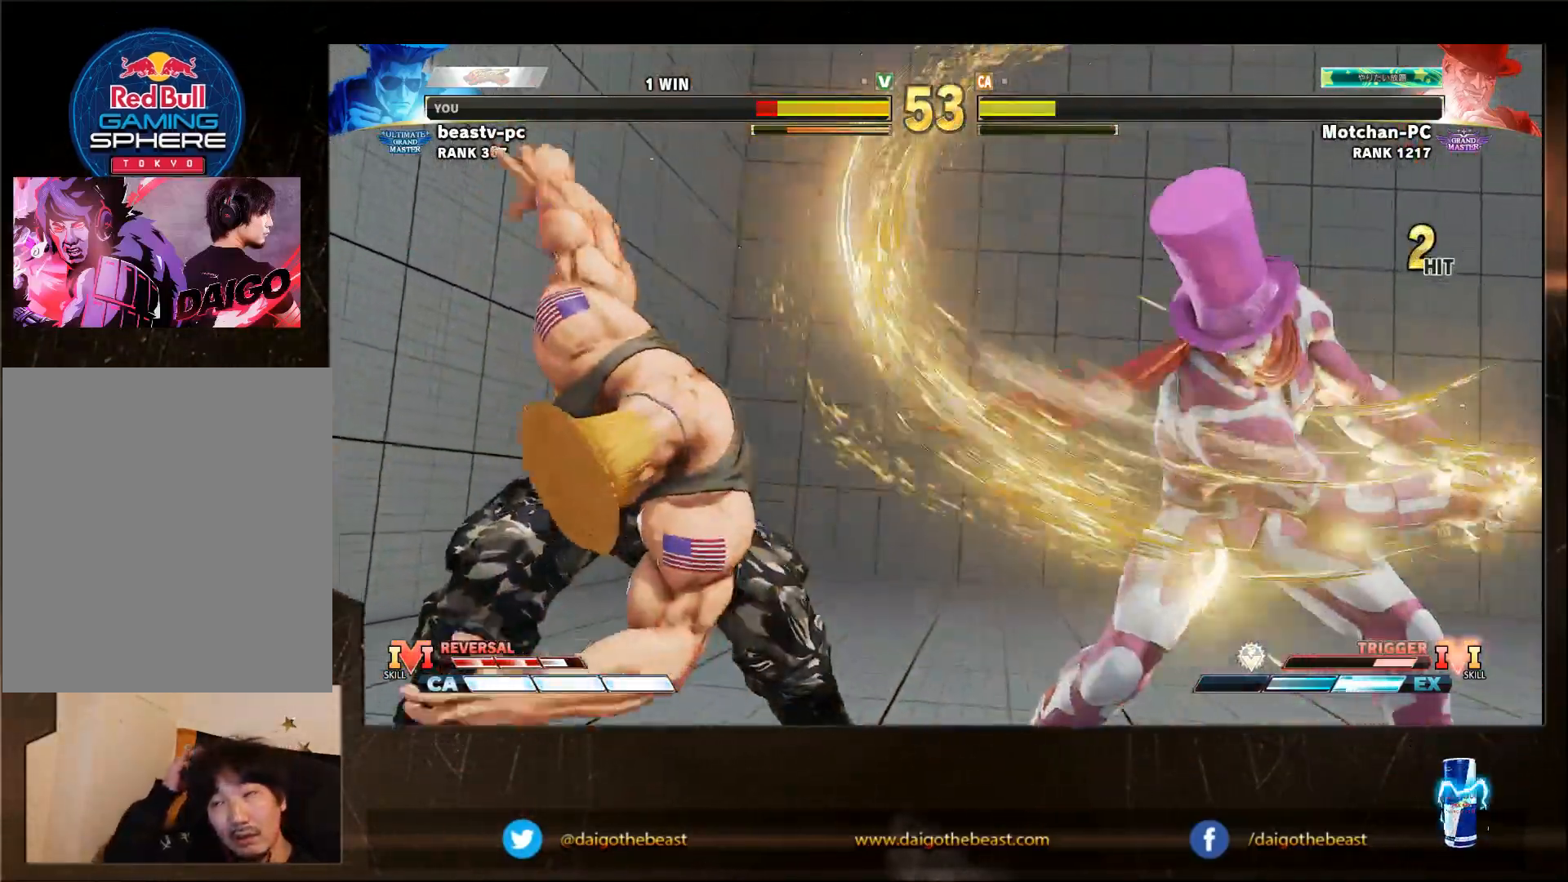
{"dt_ms": 500, "buttons": [], "left_stick": "down-left", "events": []}
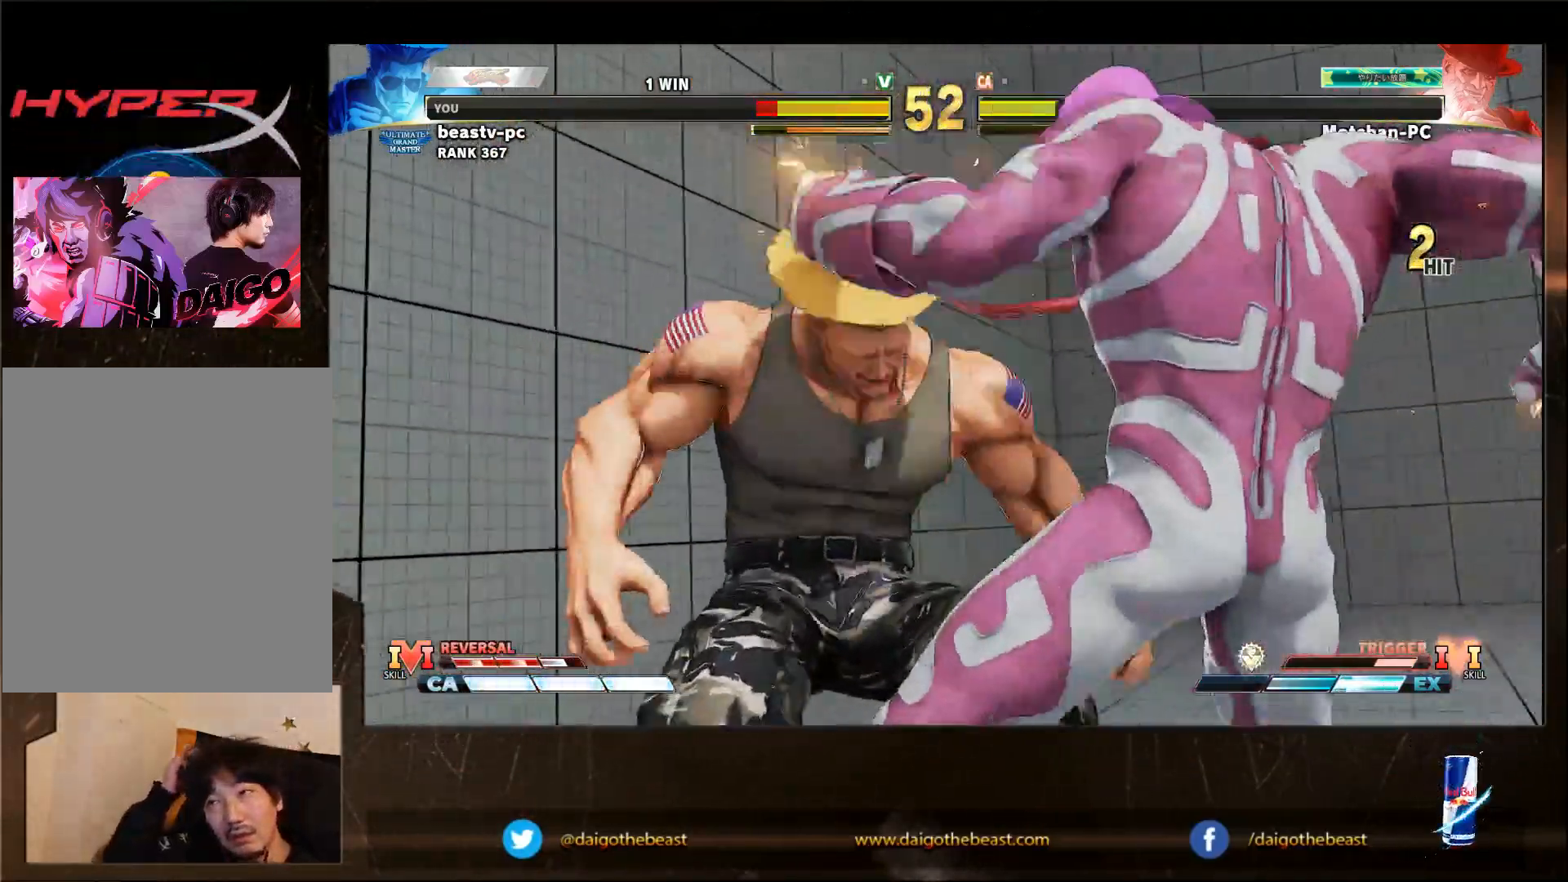
{"dt_ms": 500, "buttons": [], "left_stick": "down-left", "events": []}
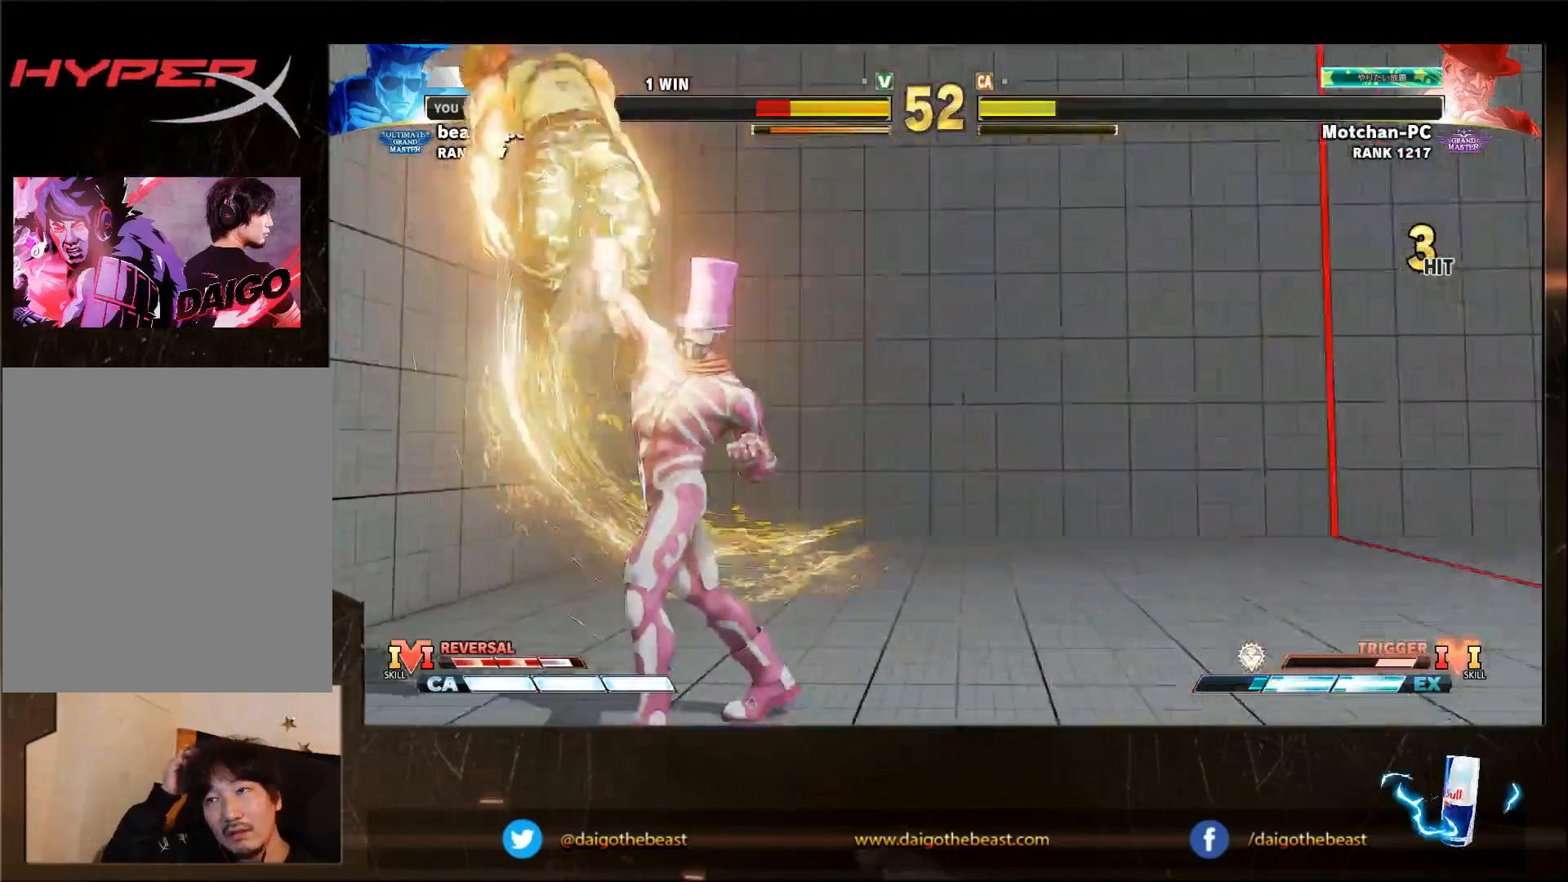
{"dt_ms": 500, "buttons": [], "left_stick": "down-left", "events": []}
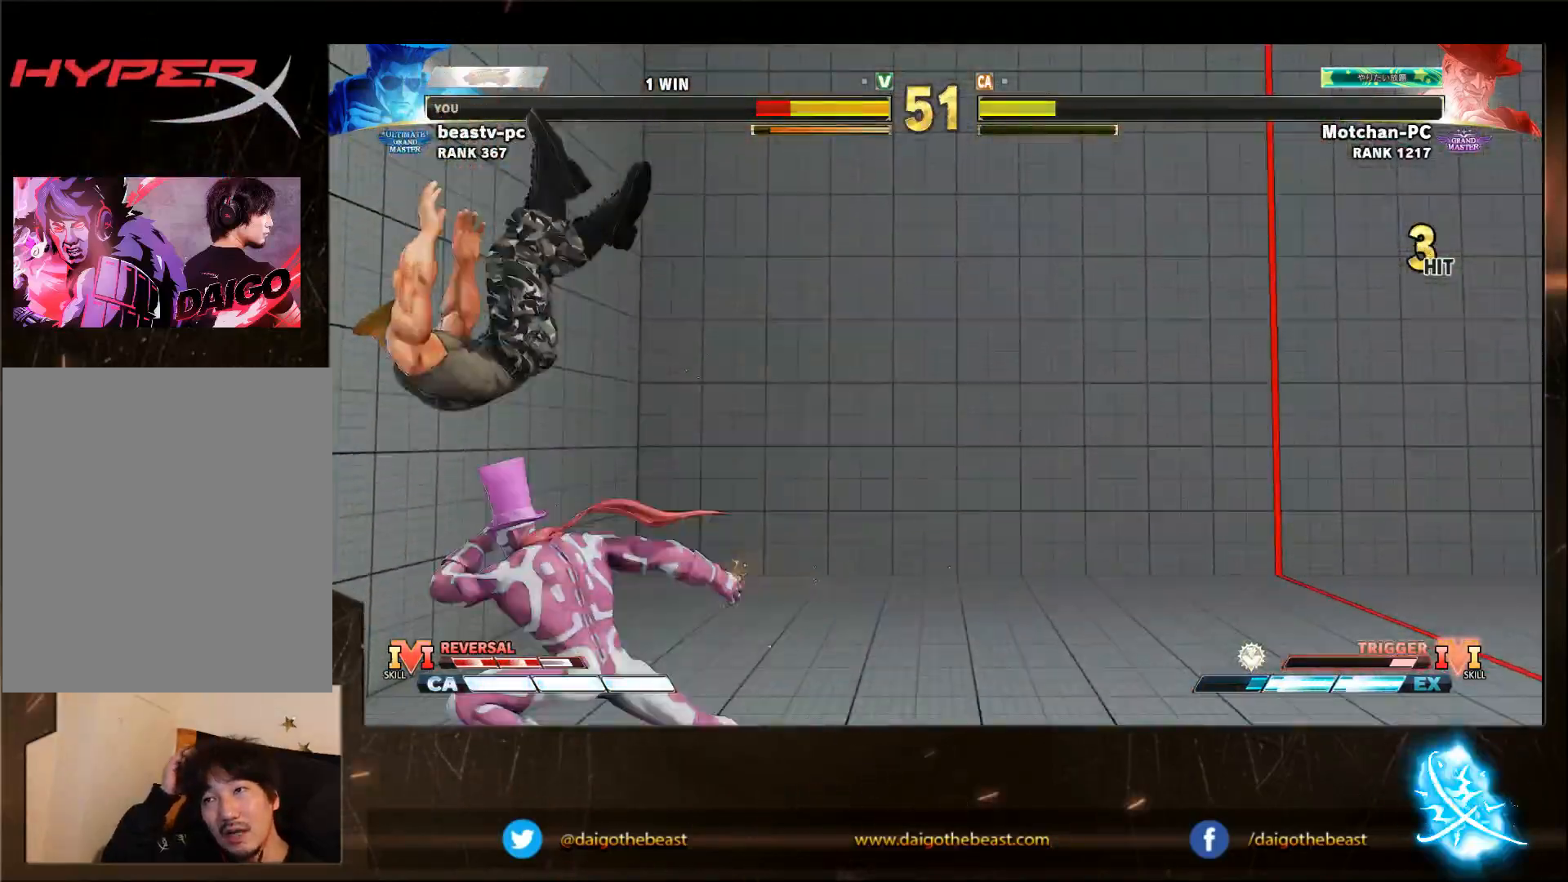
{"dt_ms": 500, "buttons": [], "left_stick": "down-left", "events": []}
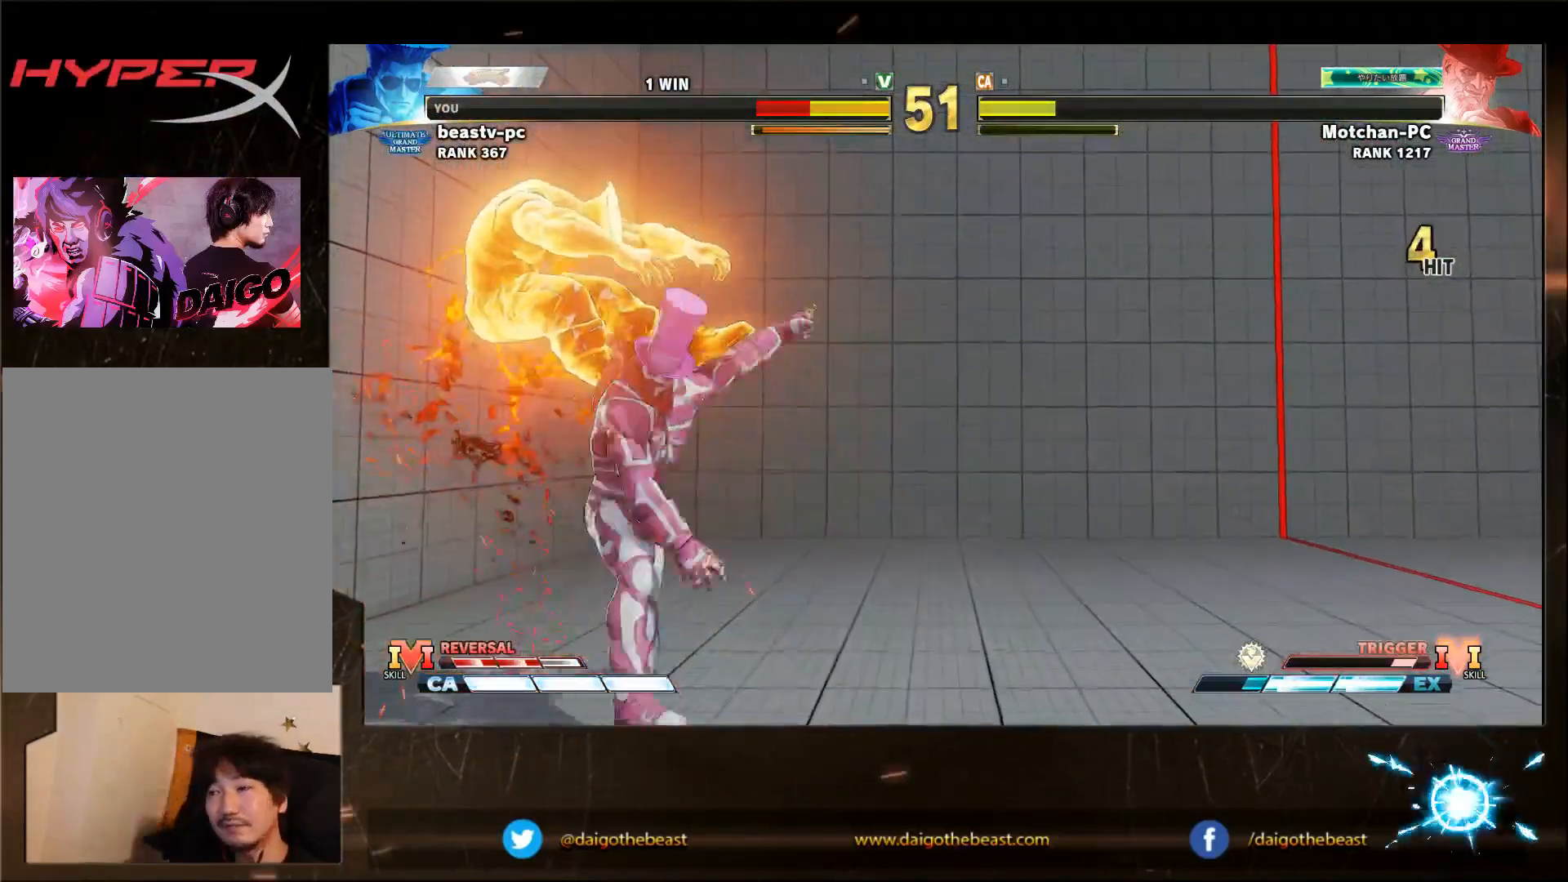
{"dt_ms": 500, "buttons": [], "left_stick": "down-left", "events": []}
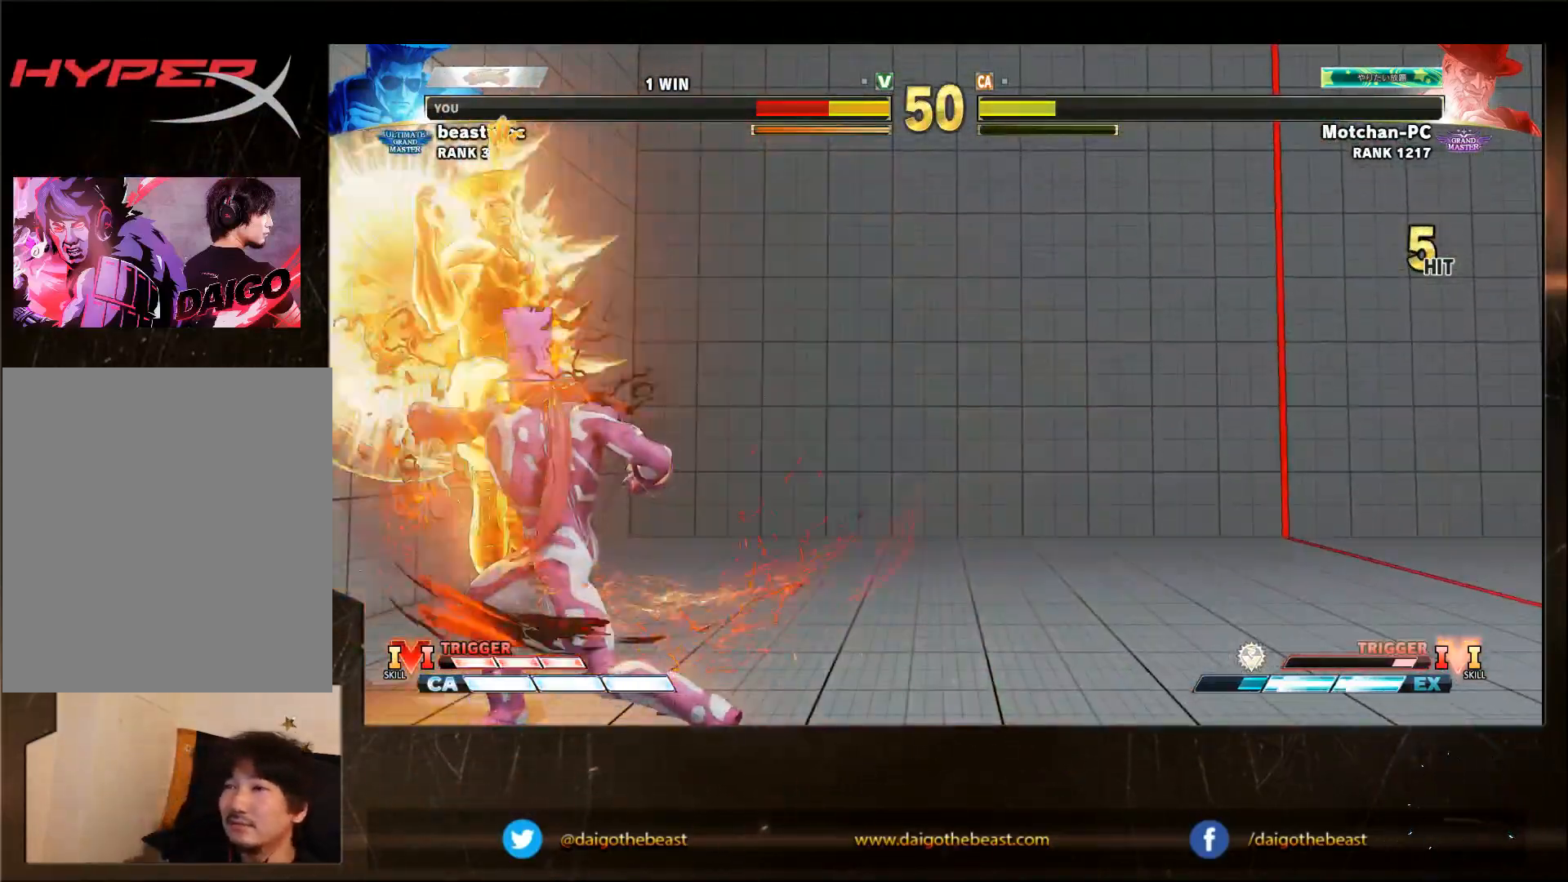
{"dt_ms": 500, "buttons": [], "left_stick": "down-left", "events": [[450, "L2", "down"], [500, "L2", "up"]]}
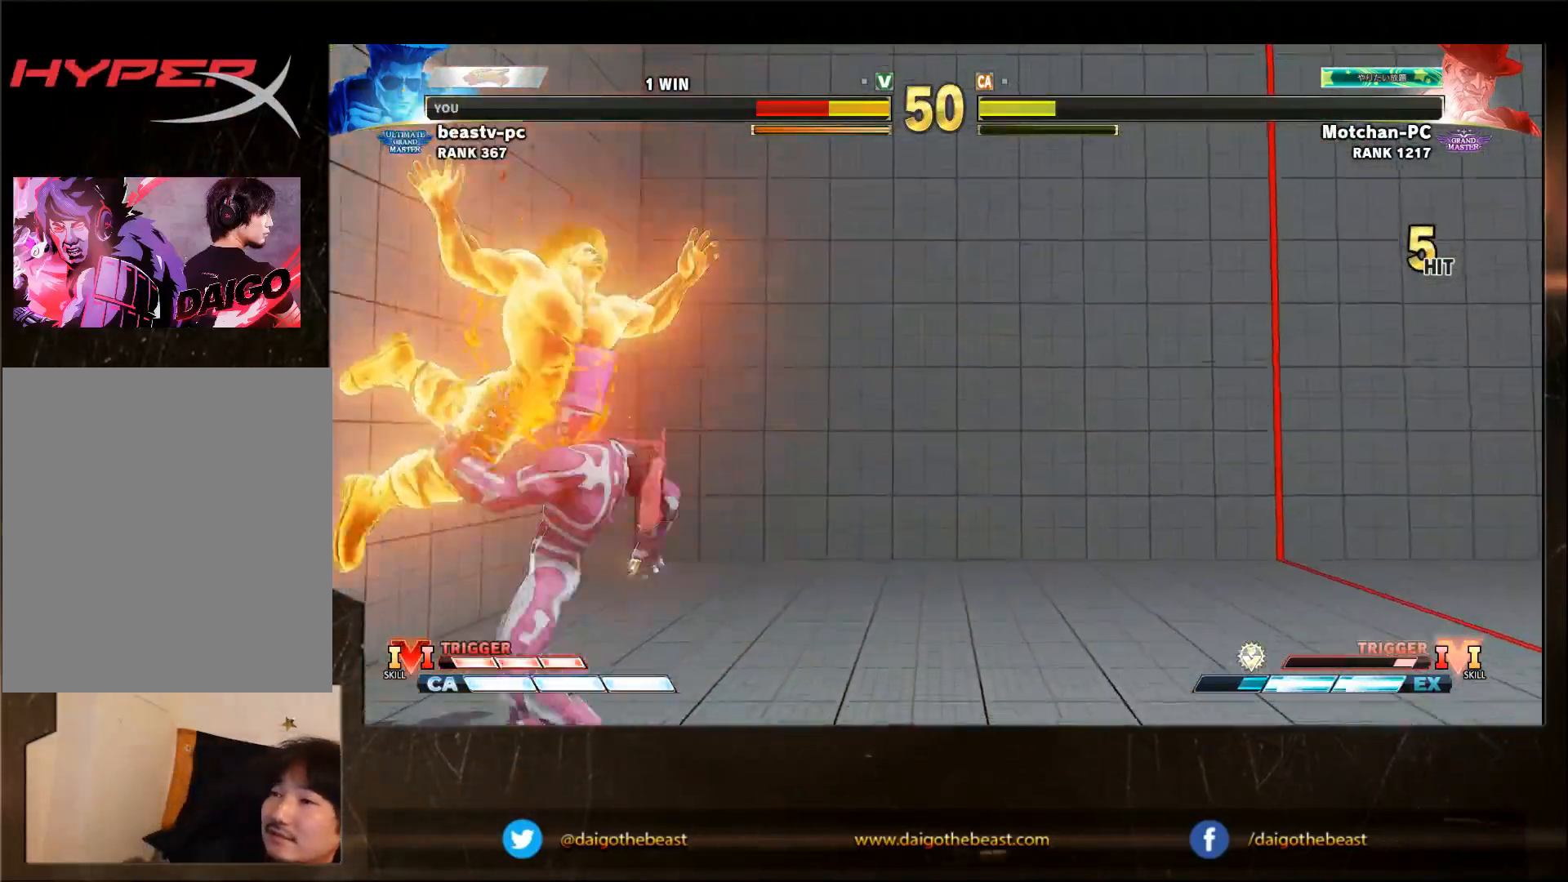
{"dt_ms": 500, "buttons": ["CIRCLE"], "left_stick": "down-left", "events": [[17, "CIRCLE", "down"], [33, "CIRCLE", "up"], [83, "CIRCLE", "down"], [150, "CIRCLE", "up"], [283, "CIRCLE", "down"], [317, "CIRCLE", "up"], [500, "CIRCLE", "down"]]}
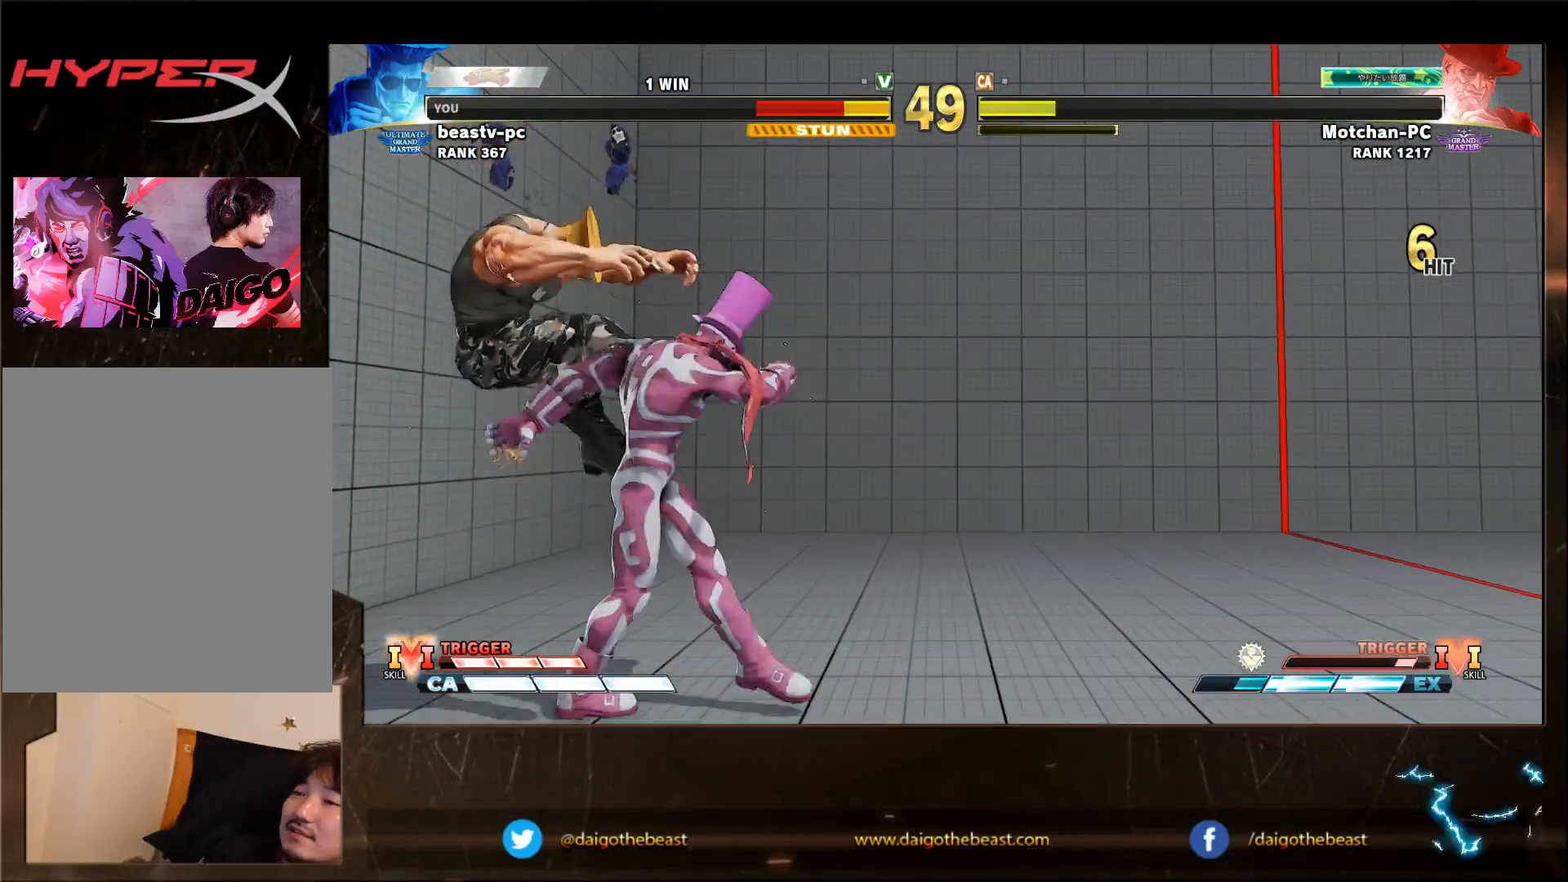
{"dt_ms": 500, "buttons": [], "left_stick": "down-left", "events": [[50, "CIRCLE", "up"], [200, "CIRCLE", "down"], [200, "L2", "down"], [233, "L2", "up"], [267, "CIRCLE", "up"]]}
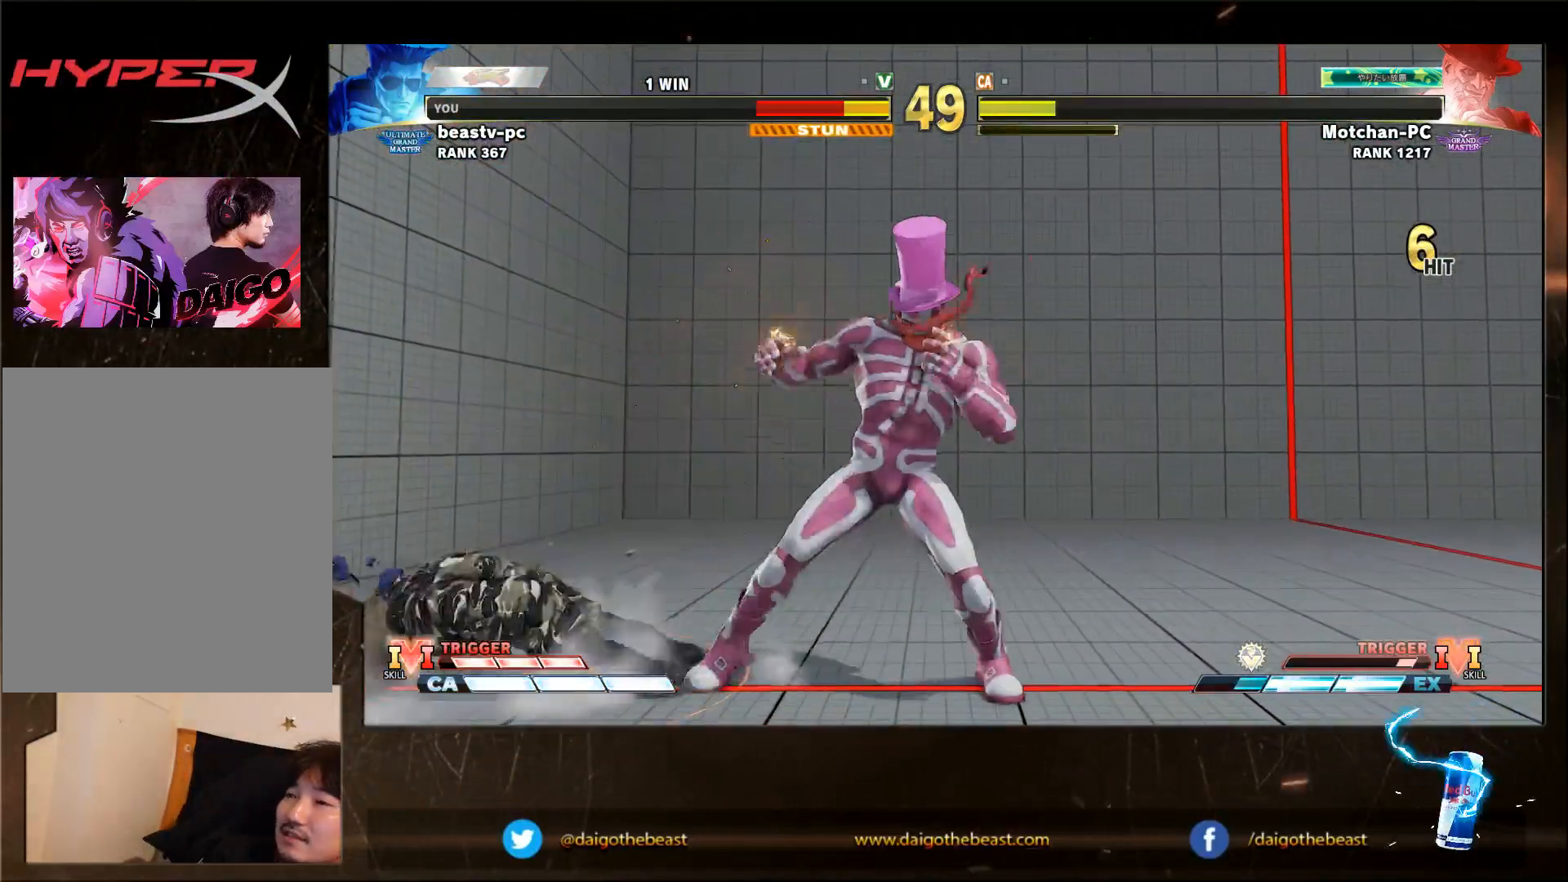
{"dt_ms": 500, "buttons": [], "left_stick": "down-left", "events": [[200, "L2", "down"], [217, "L2", "up"], [250, "CIRCLE", "down"], [283, "CIRCLE", "up"], [350, "CIRCLE", "down"], [350, "L2", "down"], [383, "CIRCLE", "up"], [383, "L2", "up"]]}
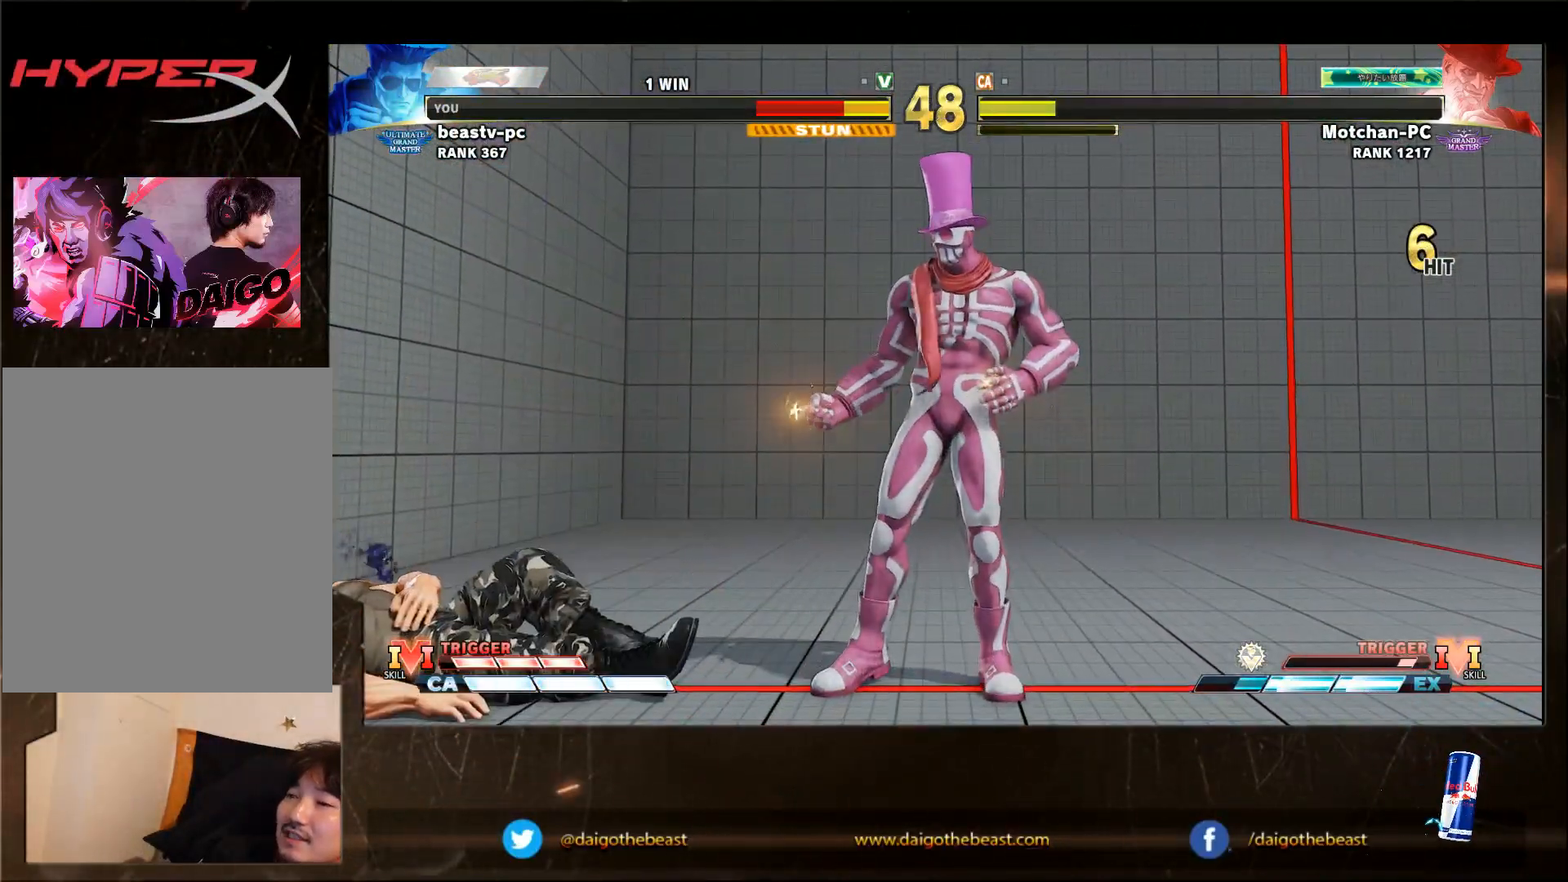
{"dt_ms": 500, "buttons": [], "left_stick": "left", "events": [[17, "CIRCLE", "down"], [17, "L2", "down"], [50, "CIRCLE", "up"], [50, "L2", "up"], [217, "L2", "down"], [250, "L2", "up"], [283, "CIRCLE", "down"], [317, "CIRCLE", "up"], [383, "CIRCLE", "down"], [383, "L2", "down"], [417, "L2", "up"], [467, "CIRCLE", "up"], [467, "left_stick", "left"]]}
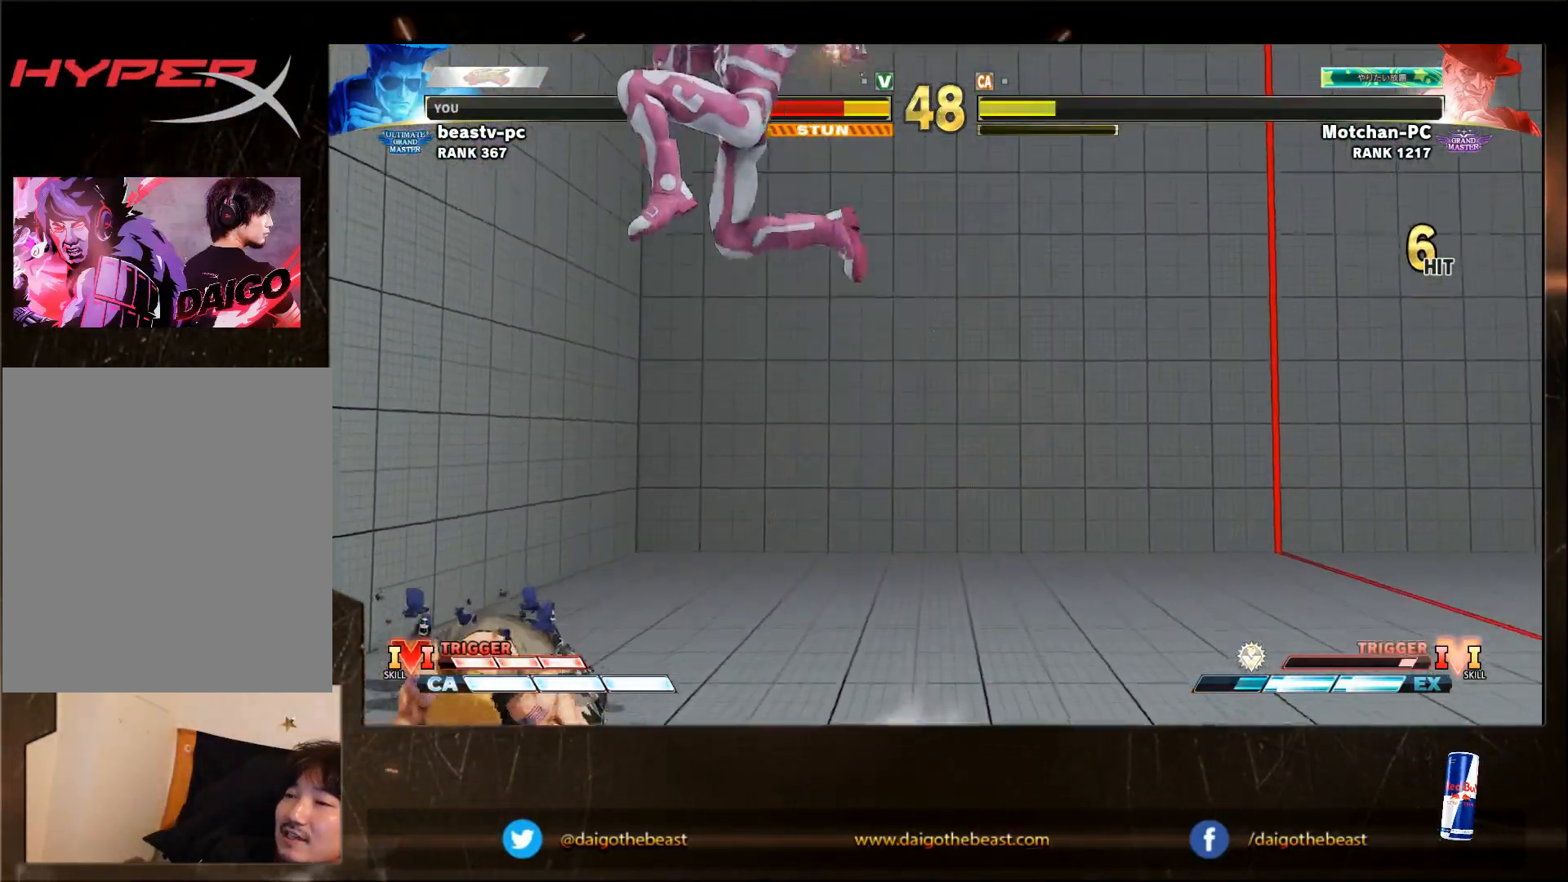
{"dt_ms": 500, "buttons": [], "left_stick": "down-left", "events": [[483, "left_stick", "down-left"]]}
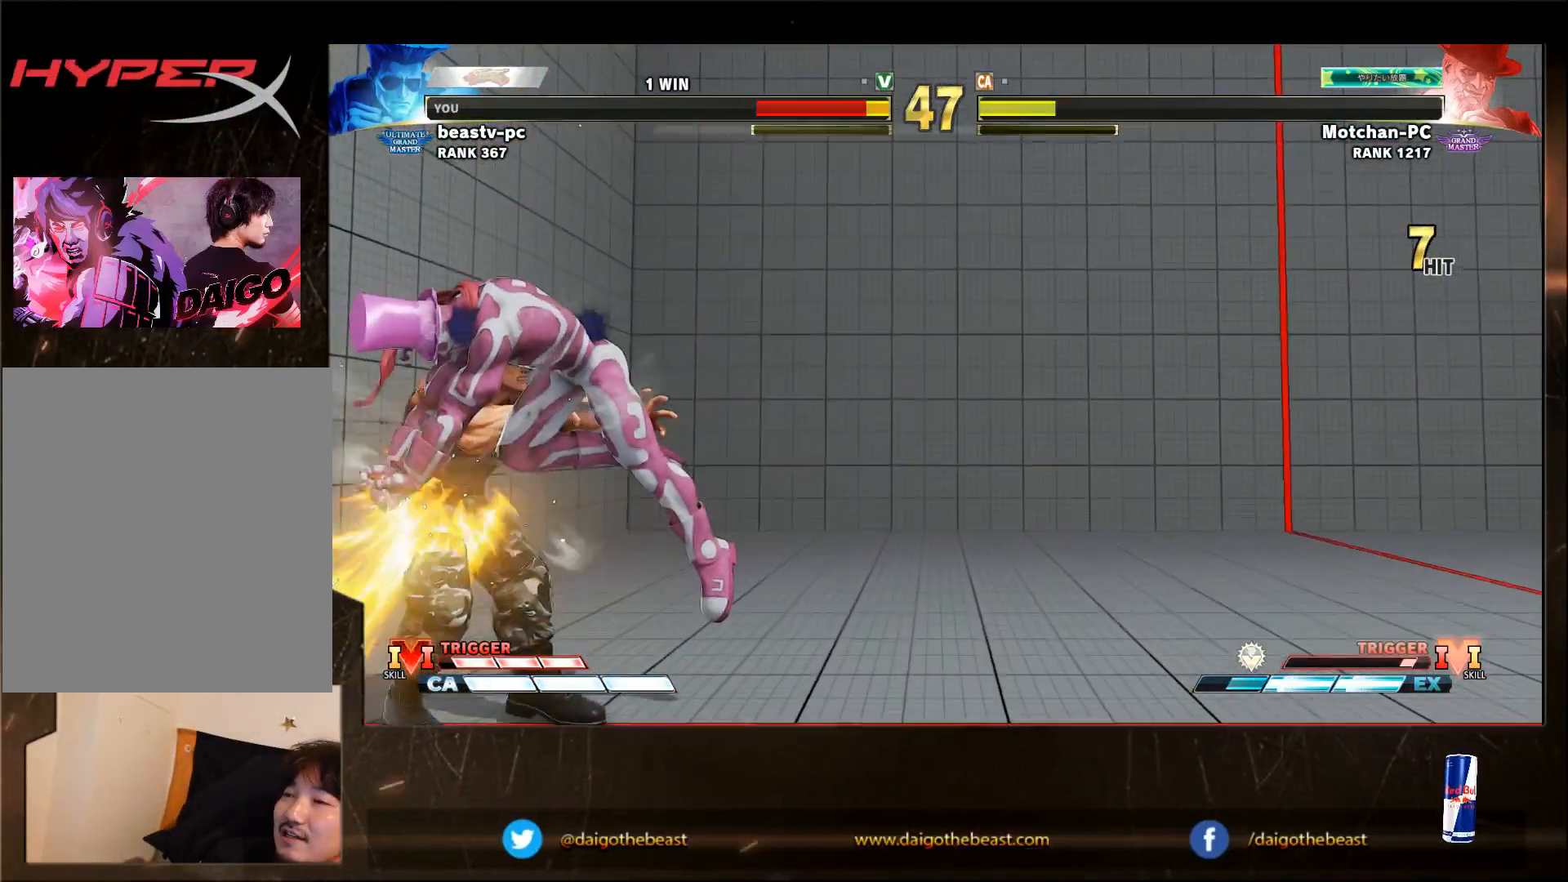
{"dt_ms": 500, "buttons": [], "left_stick": "down-left", "events": []}
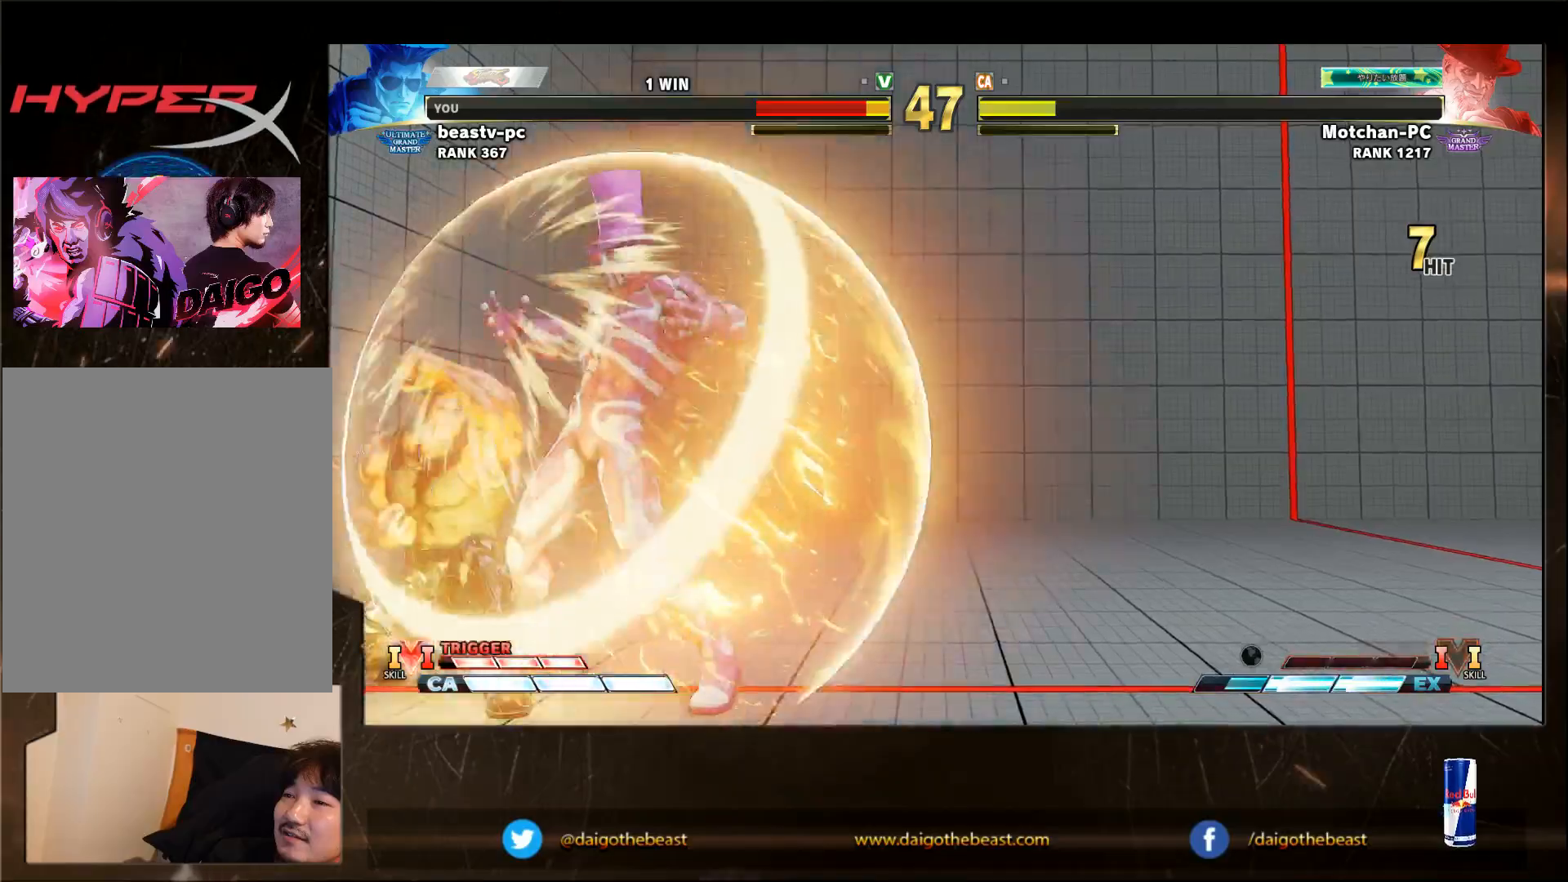
{"dt_ms": 500, "buttons": [], "left_stick": "down-left", "events": []}
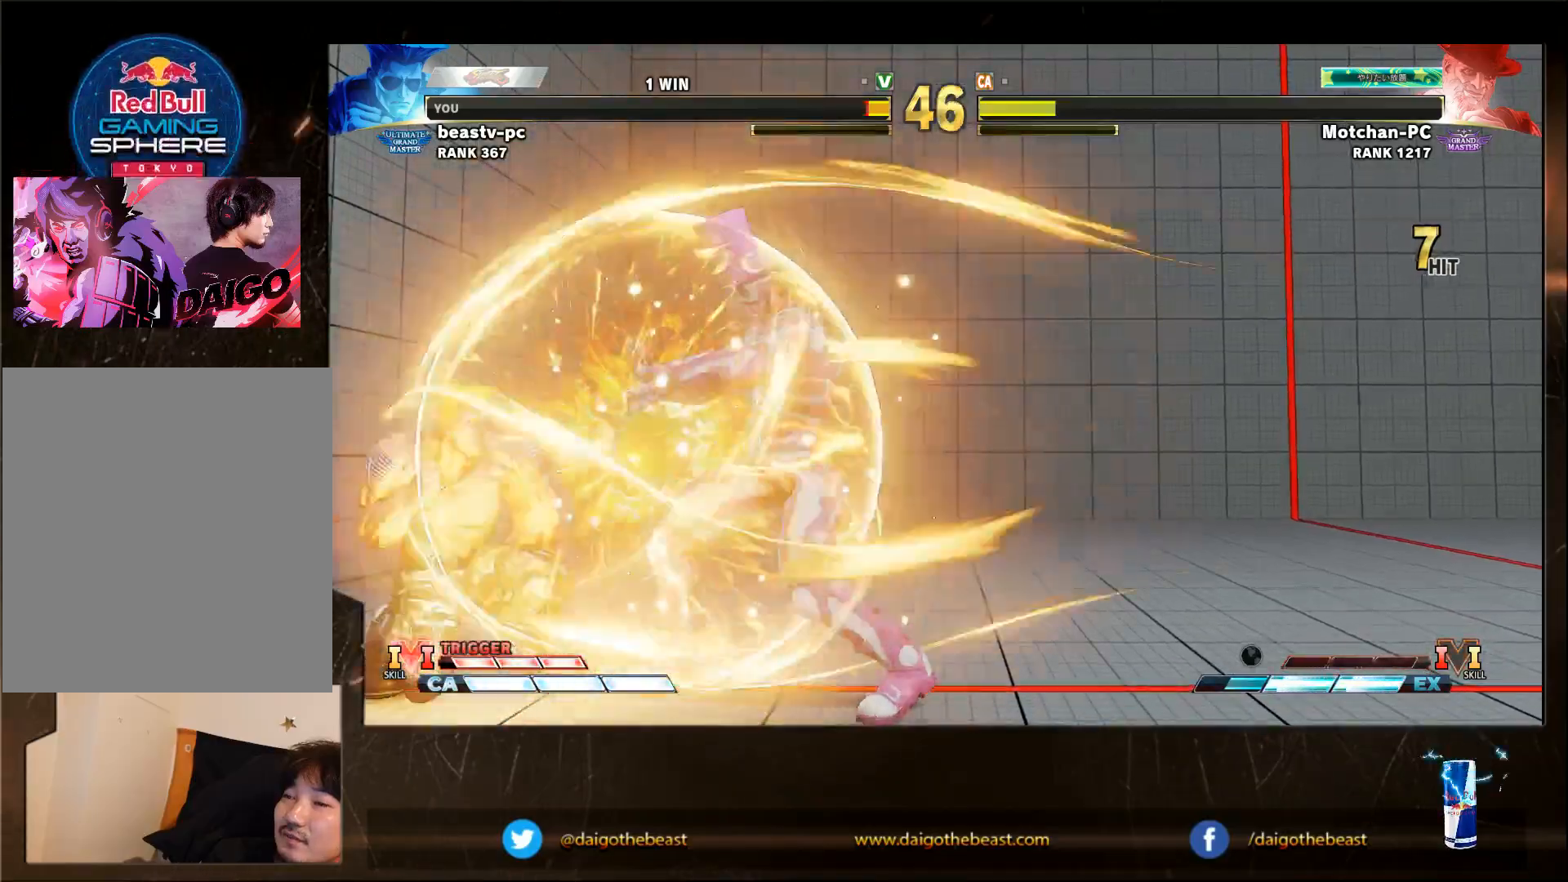
{"dt_ms": 500, "buttons": [], "left_stick": "down-left", "events": [[450, "TRIANGLE", "down"], [500, "TRIANGLE", "up"]]}
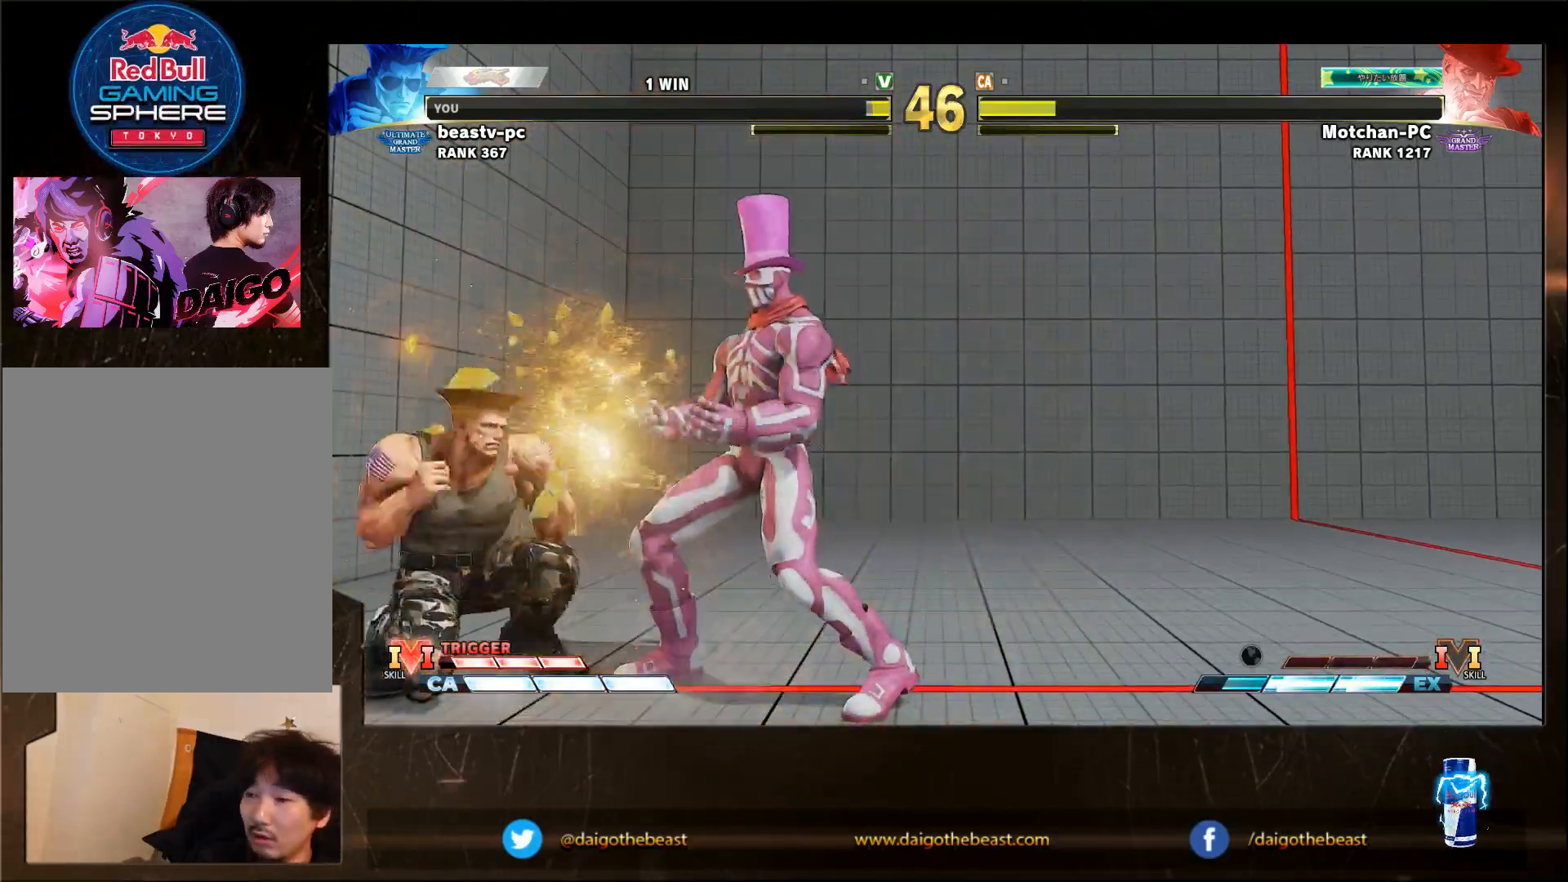
{"dt_ms": 500, "buttons": [], "left_stick": "down-left", "events": [[17, "TRIANGLE", "down"], [50, "TRIANGLE", "up"], [150, "left_stick", "right"], [267, "R1", "down"], [267, "left_stick", "down-left"], [350, "R1", "up"]]}
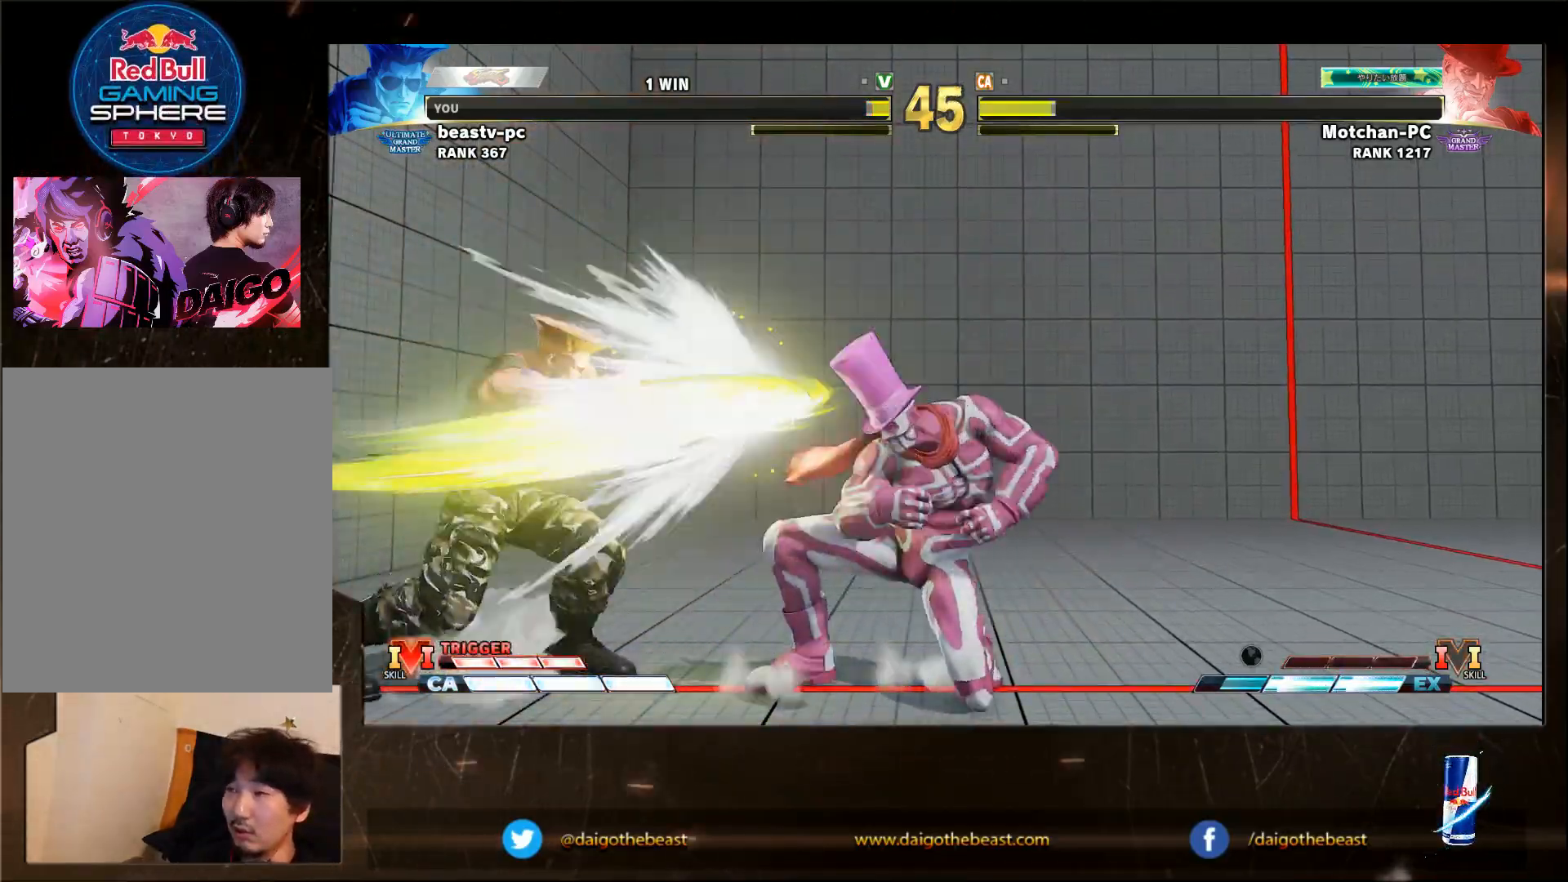
{"dt_ms": 1000, "buttons": [], "left_stick": "right"}
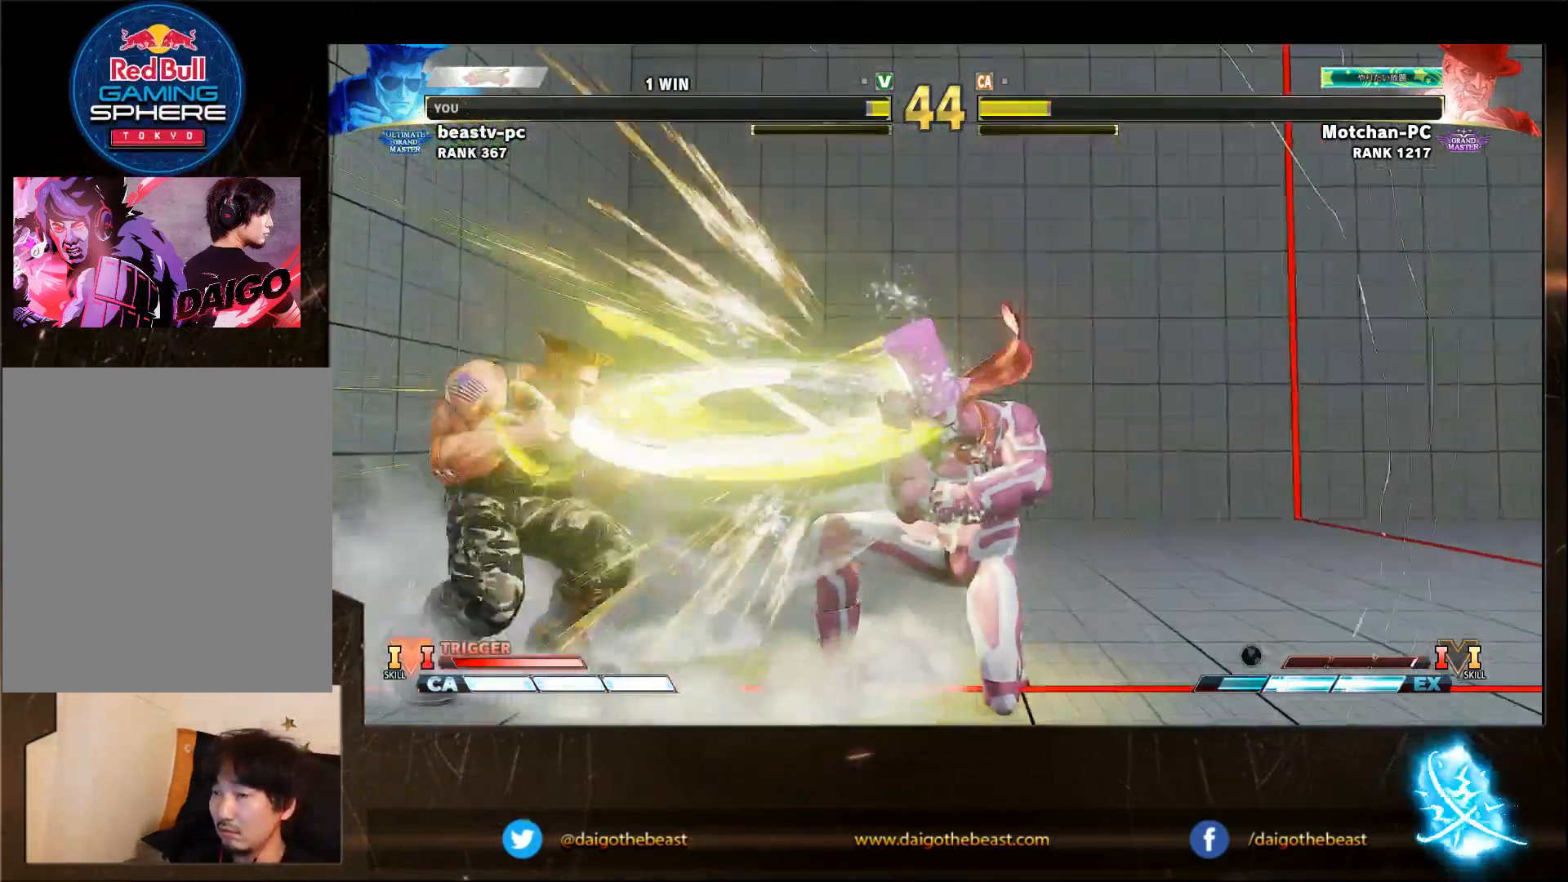
{"dt_ms": 500, "buttons": [], "left_stick": "down-left", "events": [[50, "left_stick", "down-left"], [333, "left_stick", "left"], [383, "TRIANGLE", "down"], [433, "left_stick", "down-left"], [483, "TRIANGLE", "up"]]}